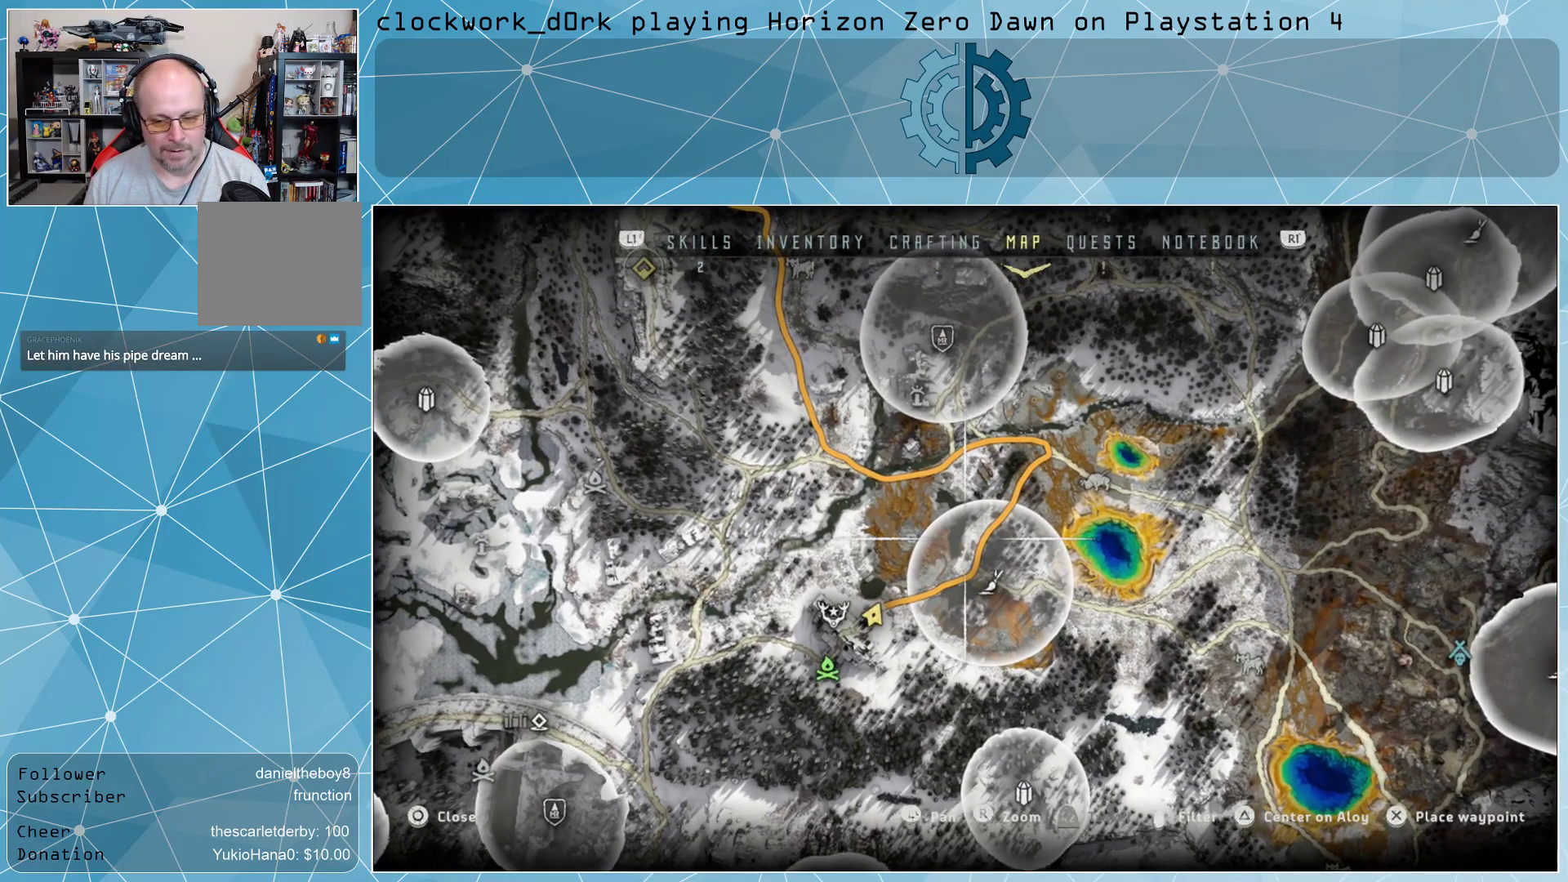
Gameplay with a controller (PlayStation layout); each line is a JSON object with the inputs held at the frame after it. "events" lists button and stick changes between this image and that frame as [ms after this image, input, new state], when the widget could be followed in between.
{"buttons": [], "left_stick": "center", "right_stick": "center", "events": [[233, "CIRCLE", "down"], [333, "CIRCLE", "up"]]}
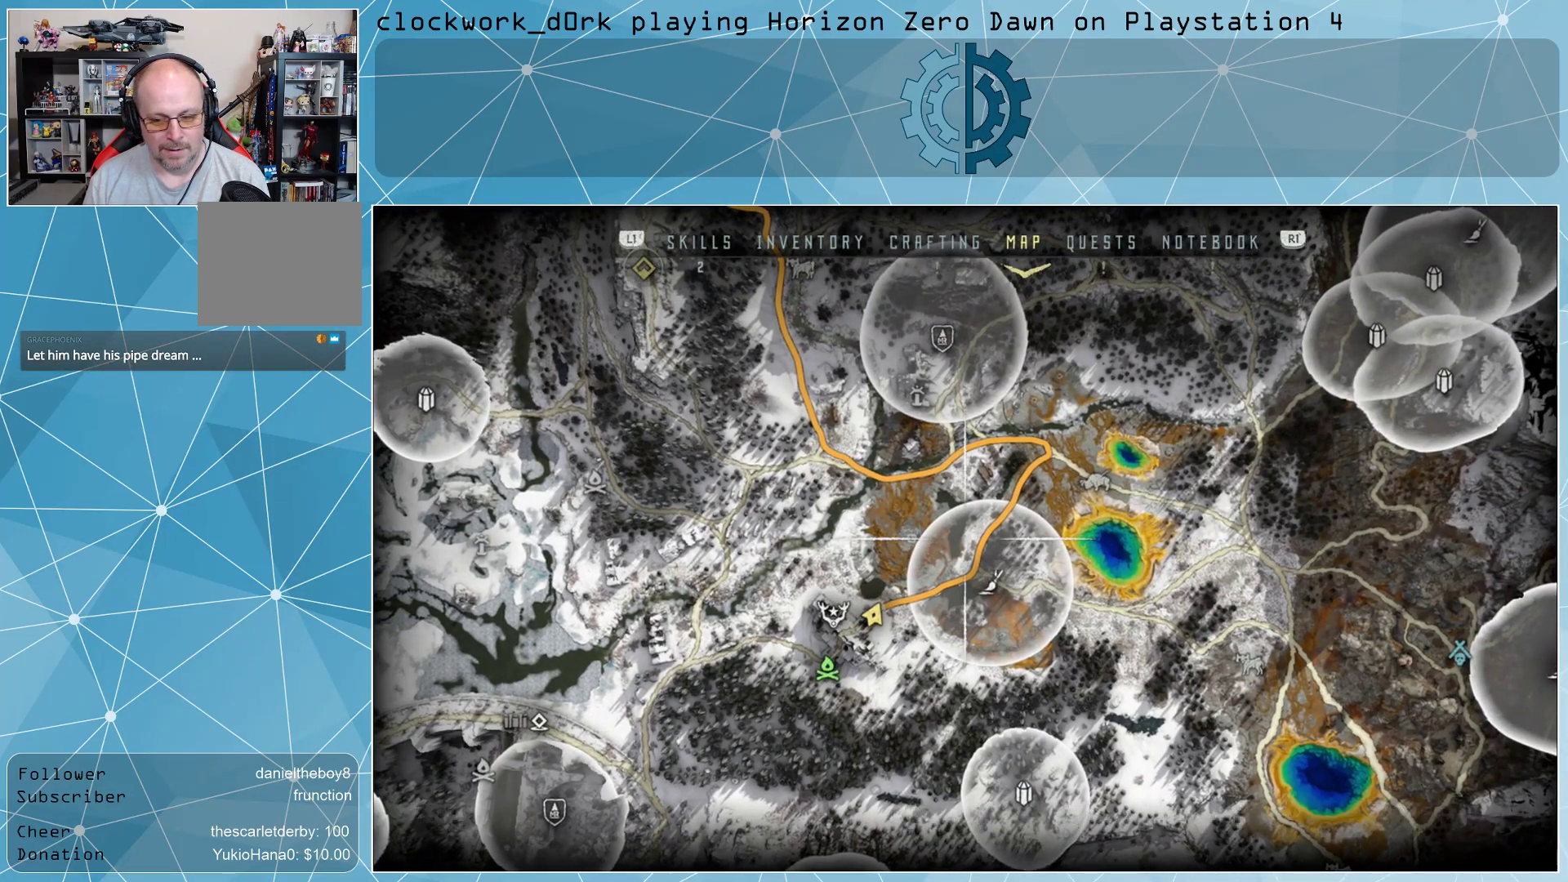
{"buttons": [], "left_stick": "center", "right_stick": "center", "events": []}
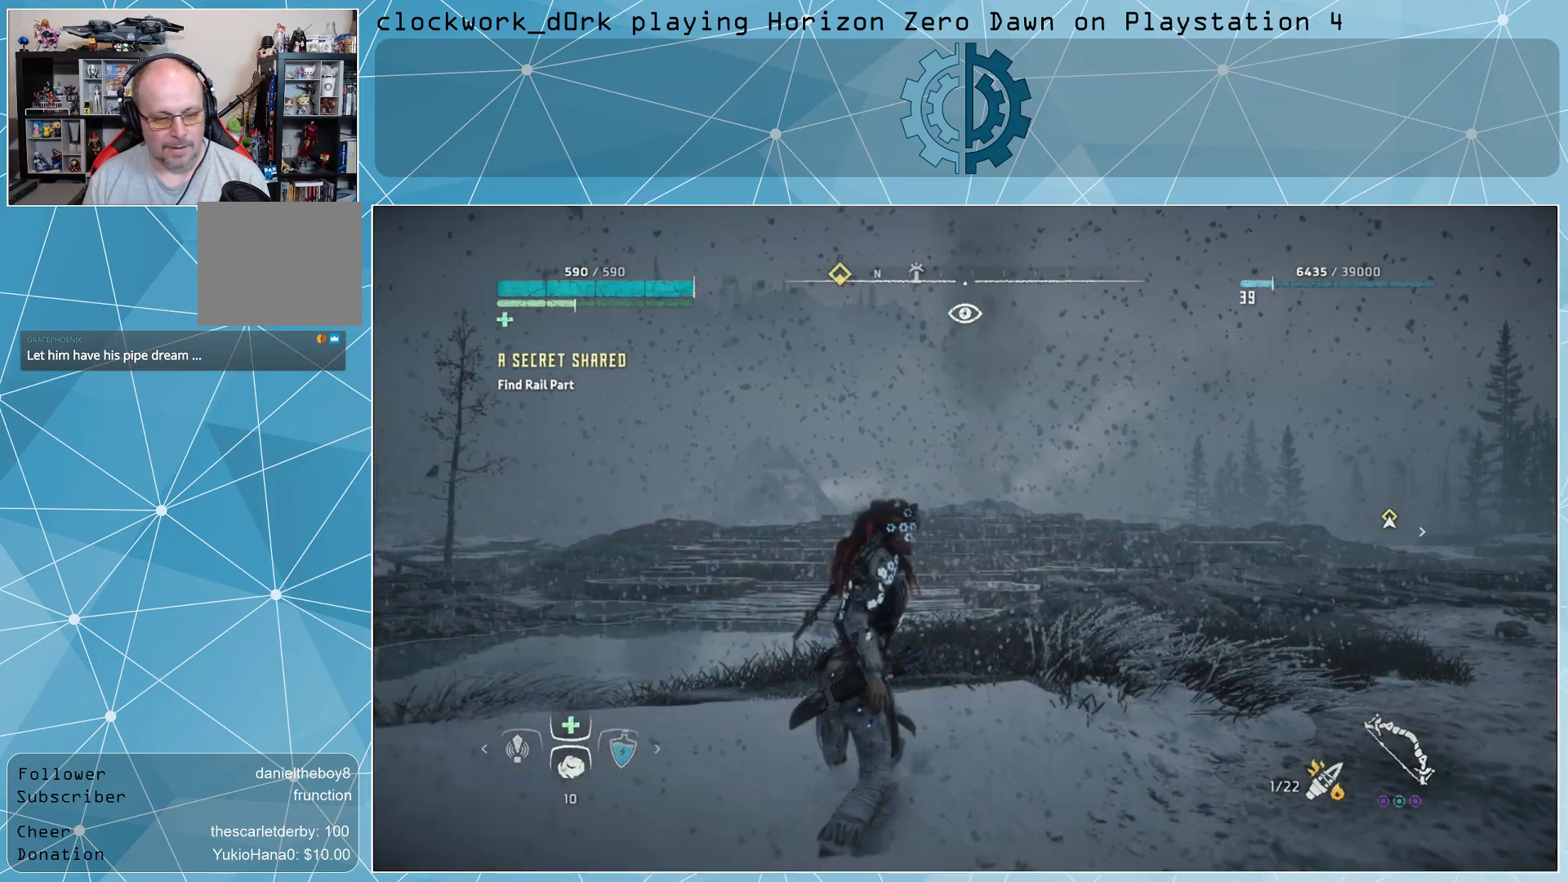
{"buttons": [], "left_stick": "up-right", "right_stick": "down", "events": [[167, "left_stick", "right"], [267, "left_stick", "up-right"], [500, "right_stick", "down"]]}
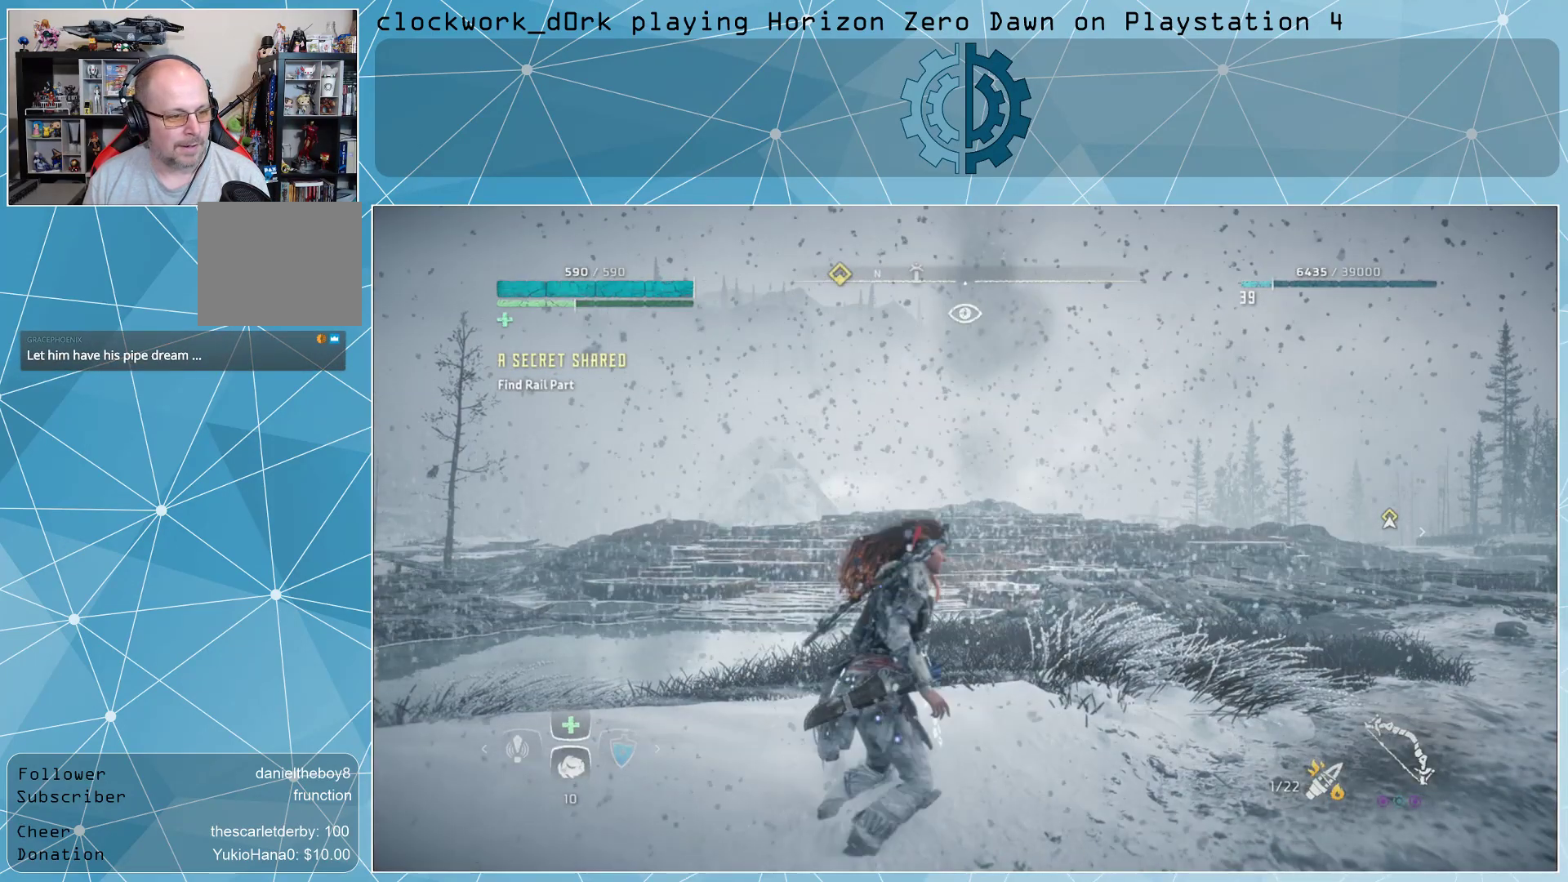
{"buttons": ["L3"], "left_stick": "up-right", "right_stick": "center", "events": [[67, "right_stick", "center"], [300, "L3", "down"]]}
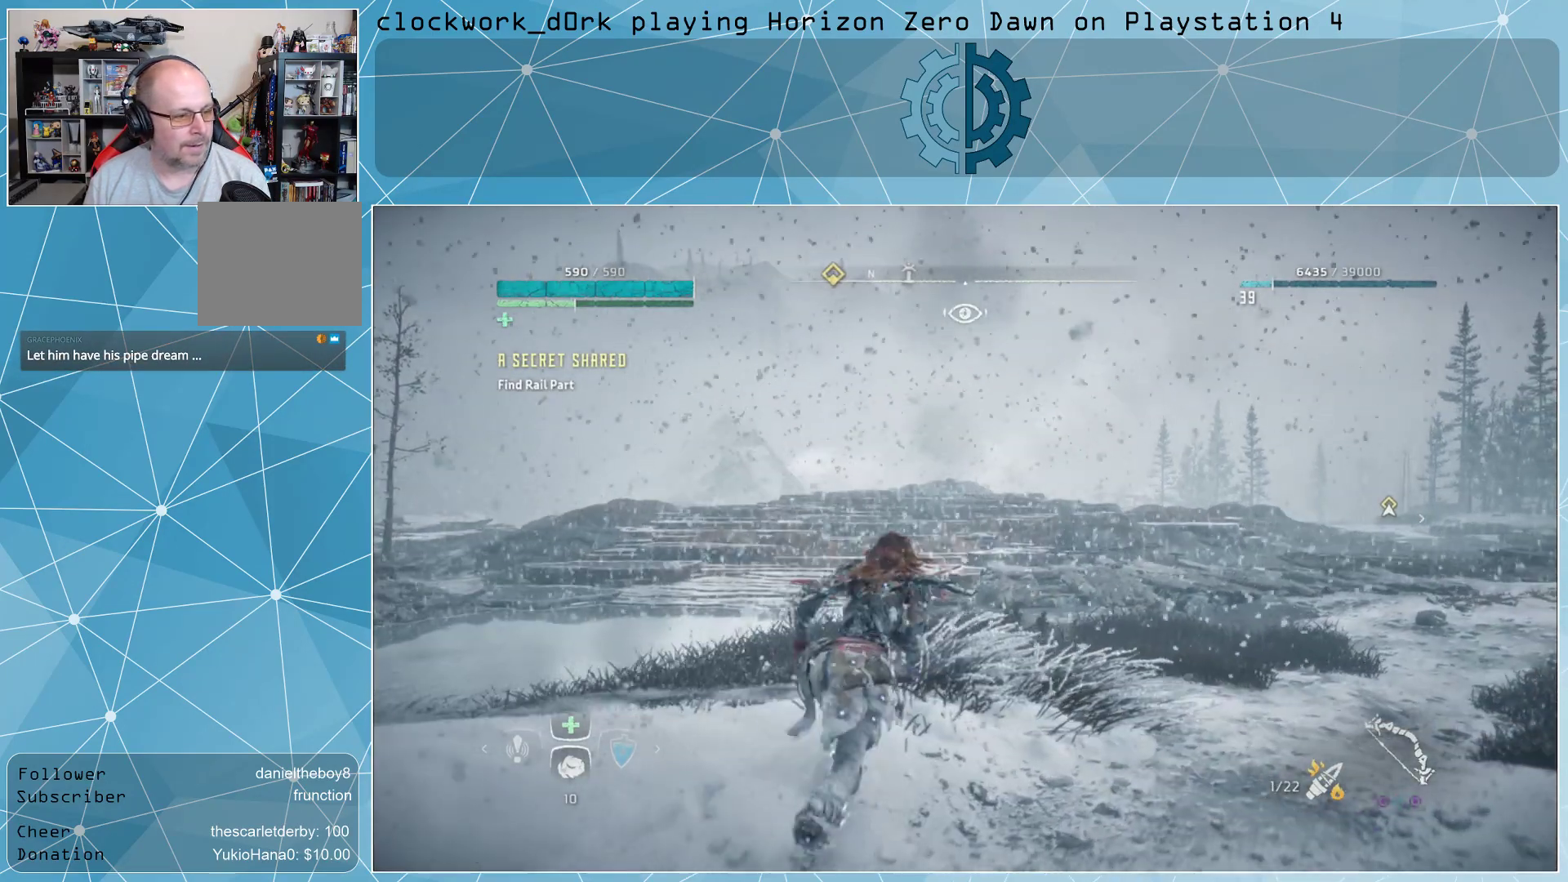
{"buttons": [], "left_stick": "up-right", "right_stick": "down-right", "events": [[33, "L3", "up"], [133, "right_stick", "down-right"]]}
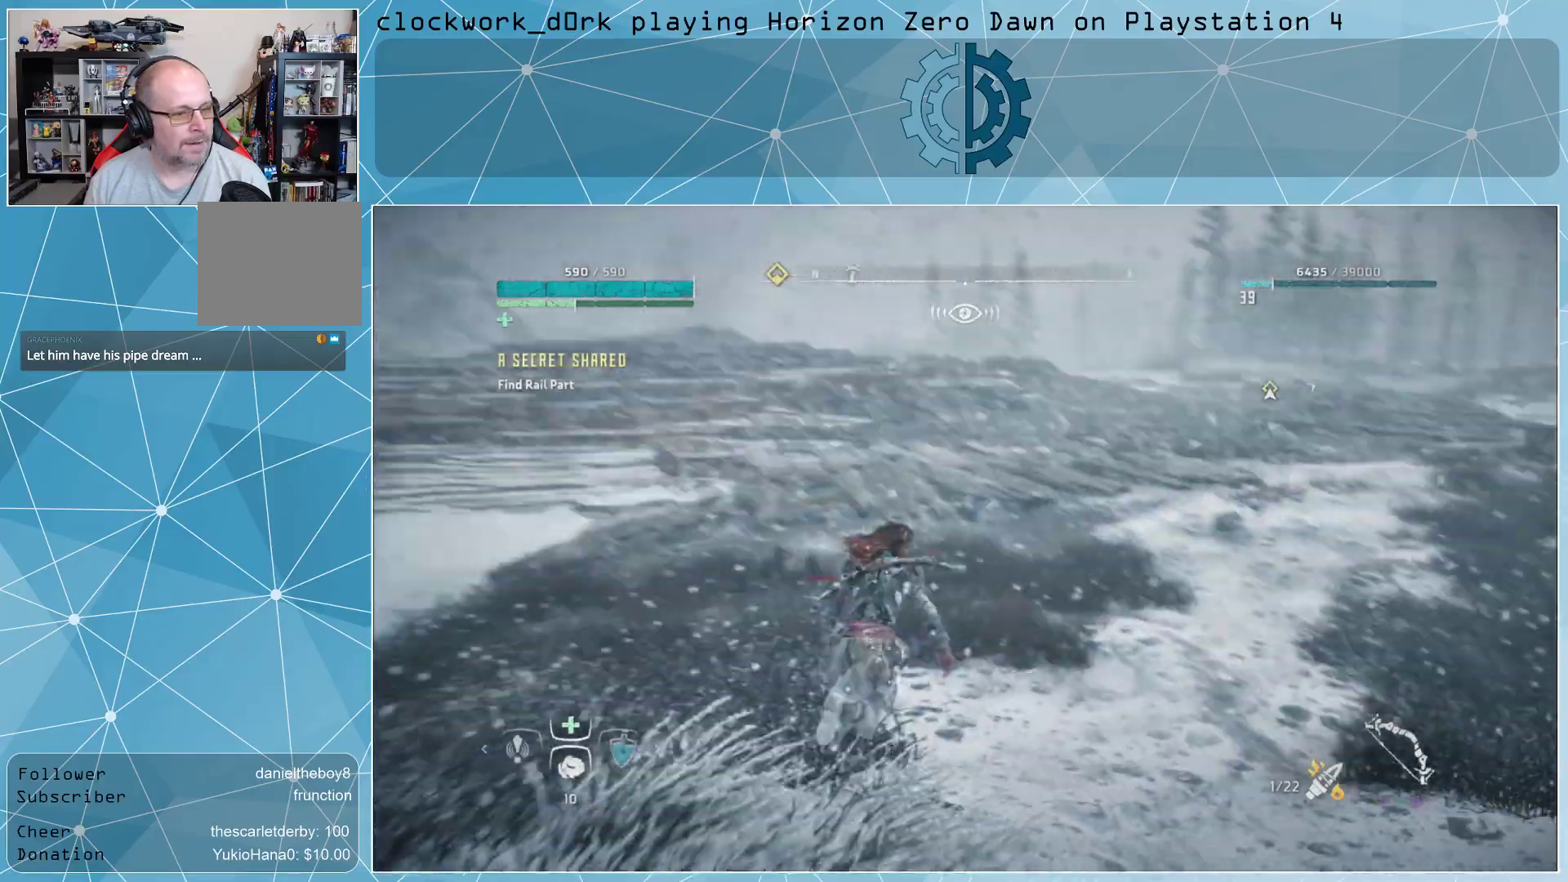
{"buttons": [], "left_stick": "up-right", "right_stick": "down-right", "events": []}
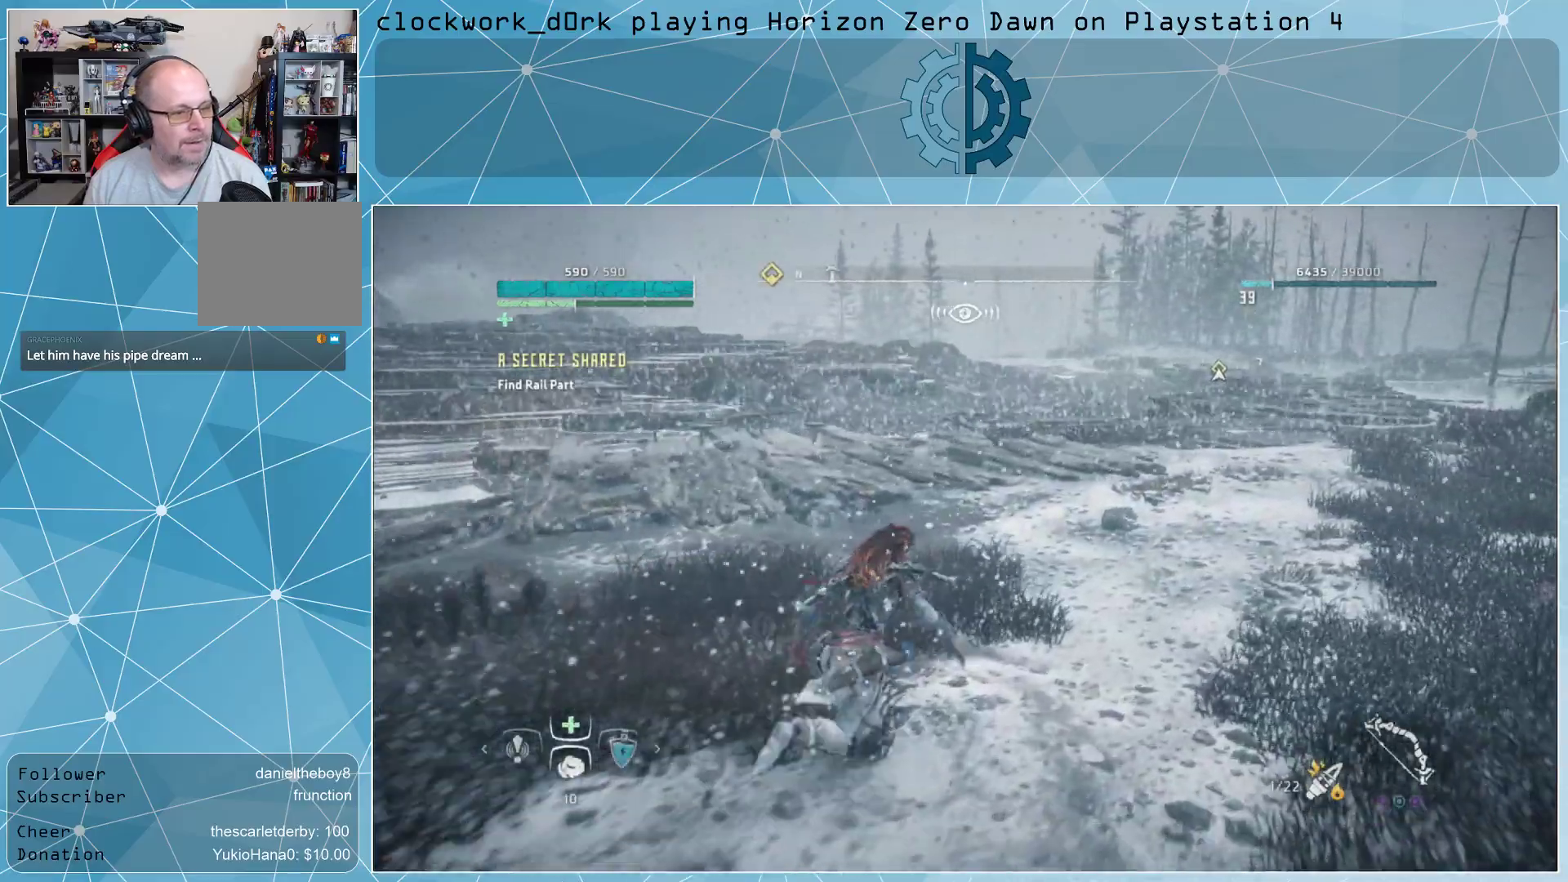
{"buttons": [], "left_stick": "up-right", "right_stick": "down-right", "events": []}
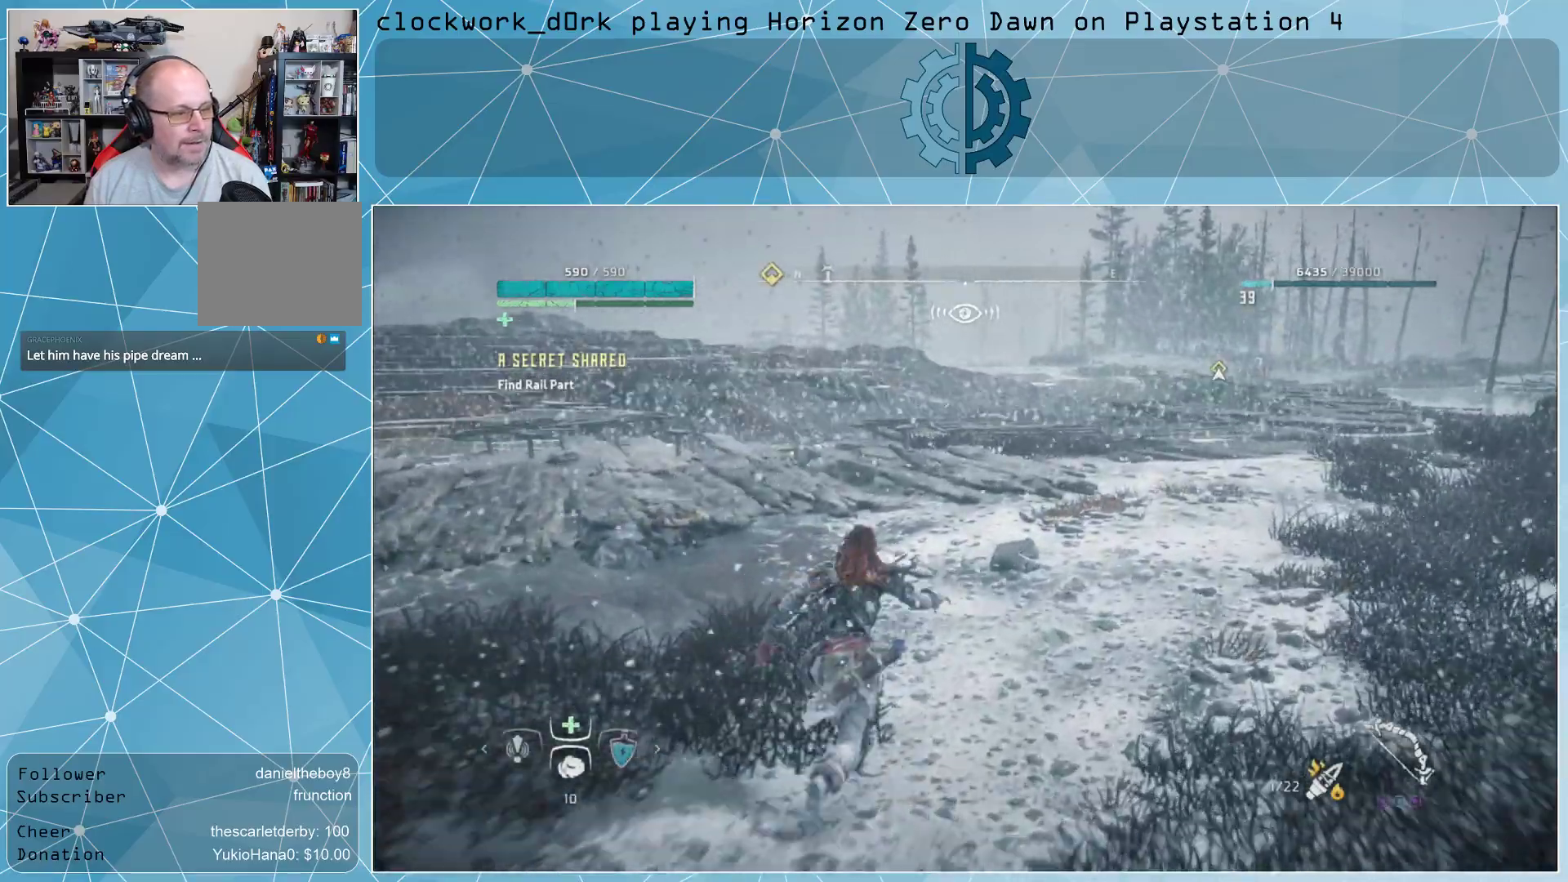
{"buttons": [], "left_stick": "up-right", "right_stick": "left", "events": [[400, "right_stick", "left"]]}
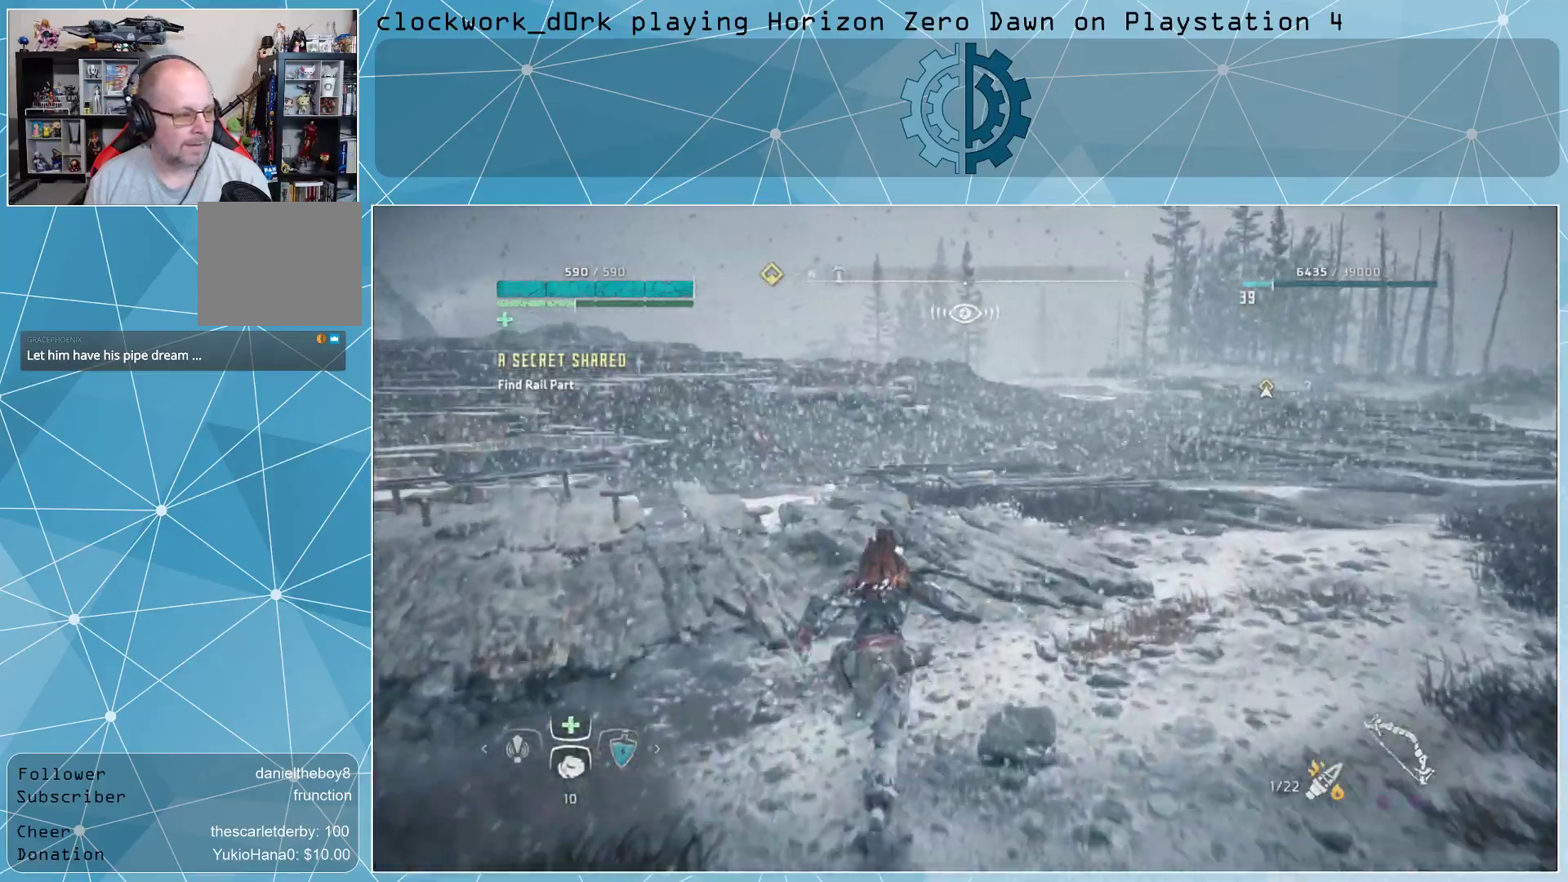
{"buttons": [], "left_stick": "up", "right_stick": "center", "events": [[167, "left_stick", "up"], [267, "right_stick", "center"]]}
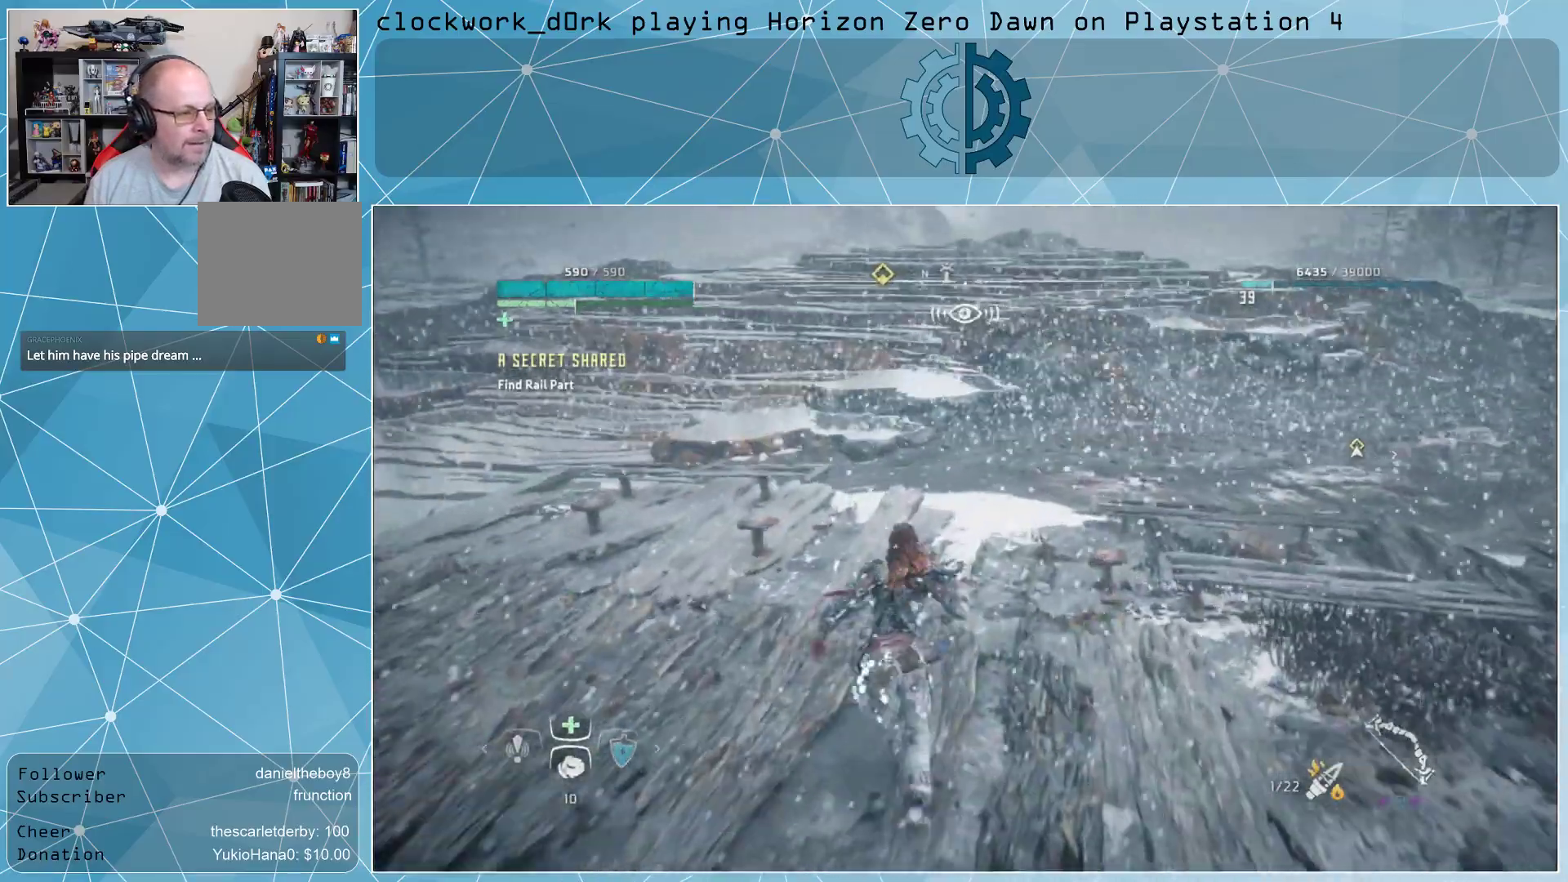
{"buttons": [], "left_stick": "center", "right_stick": "center", "events": [[100, "left_stick", "center"]]}
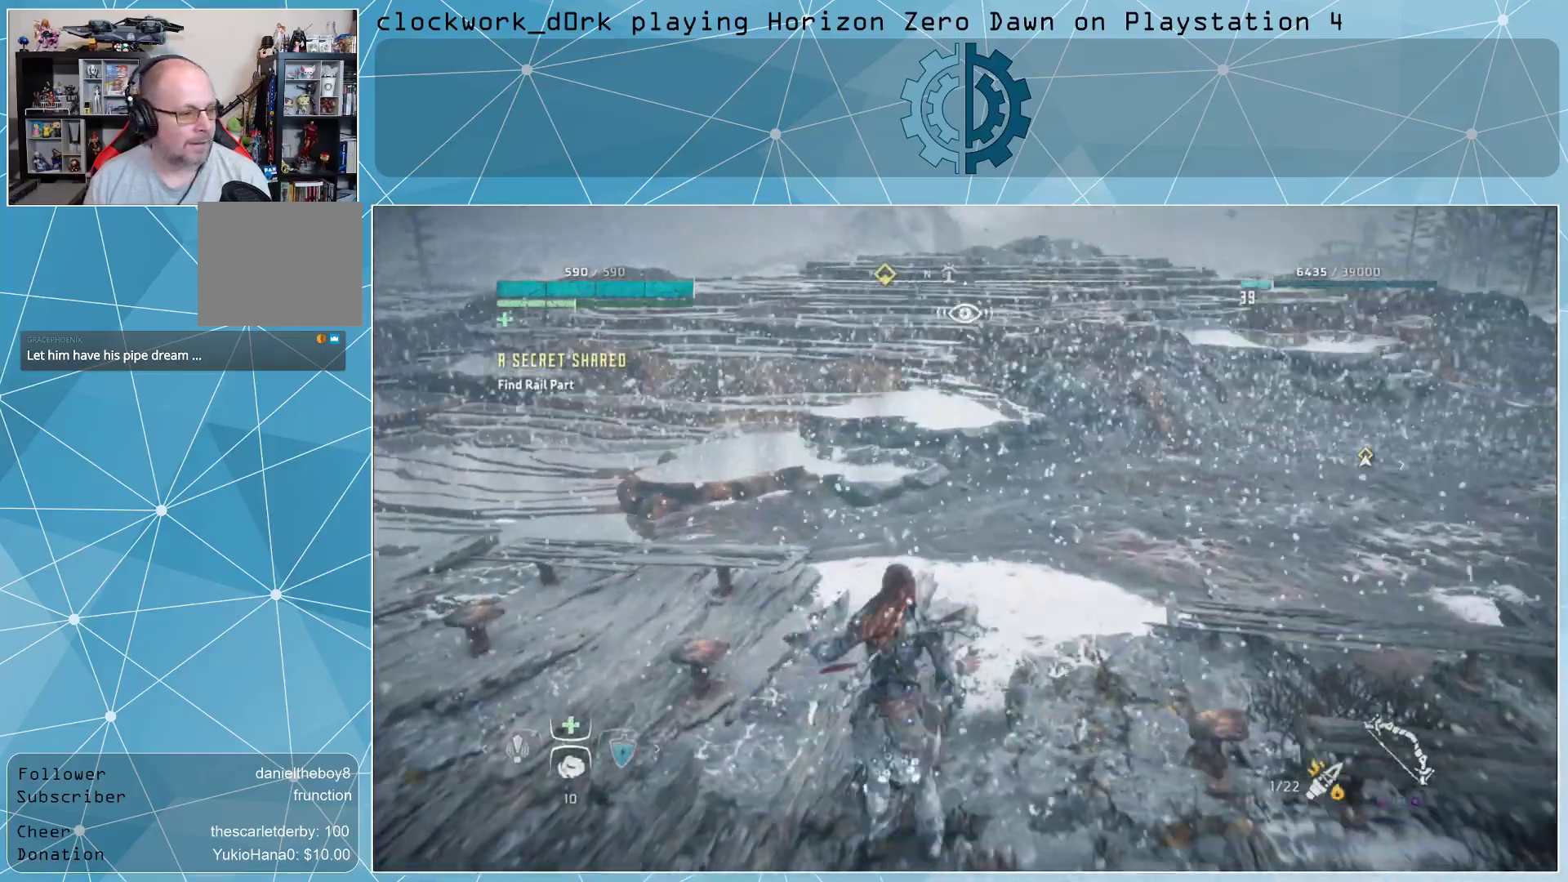
{"buttons": [], "left_stick": "left", "right_stick": "center", "events": [[133, "left_stick", "left"]]}
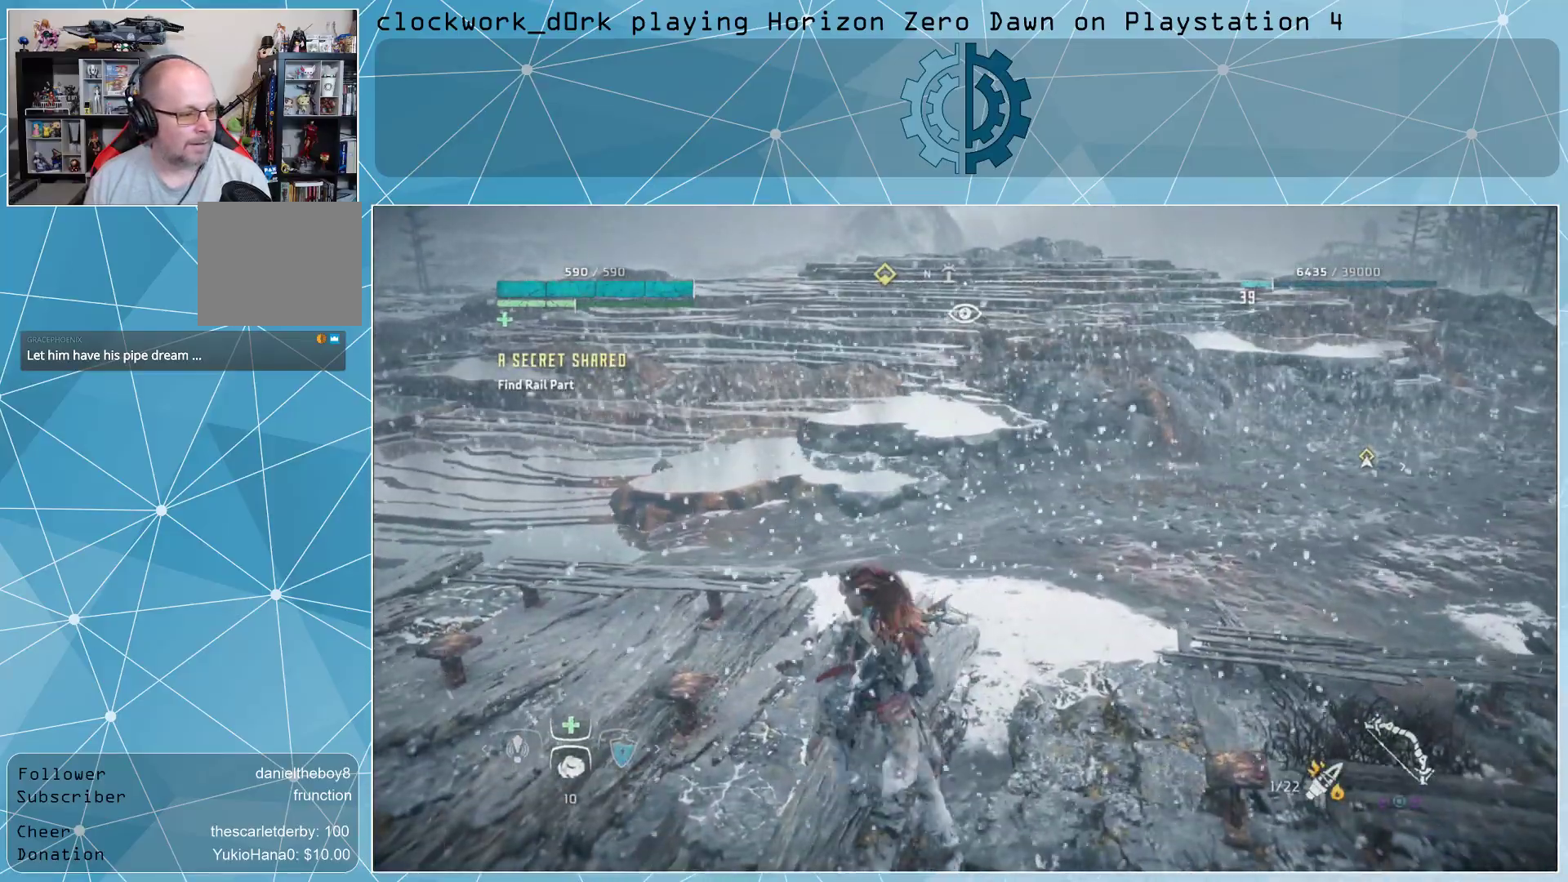
{"buttons": [], "left_stick": "up-left", "right_stick": "up-right", "events": [[233, "right_stick", "up-right"], [367, "left_stick", "up-left"]]}
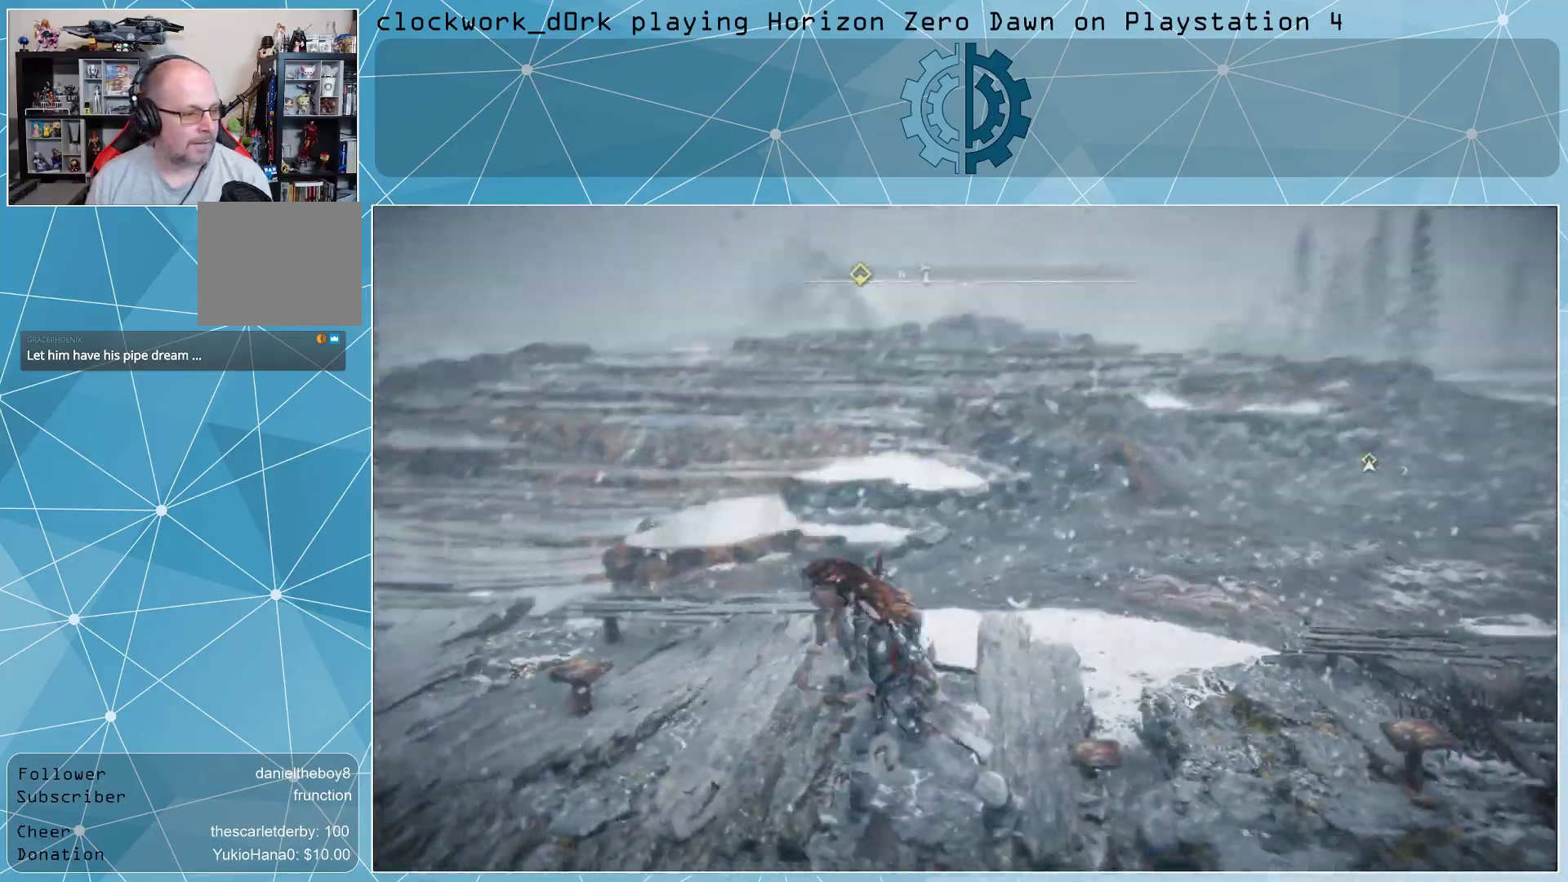
{"buttons": [], "left_stick": "center", "right_stick": "center", "events": [[200, "left_stick", "center"], [300, "right_stick", "down"], [467, "right_stick", "center"]]}
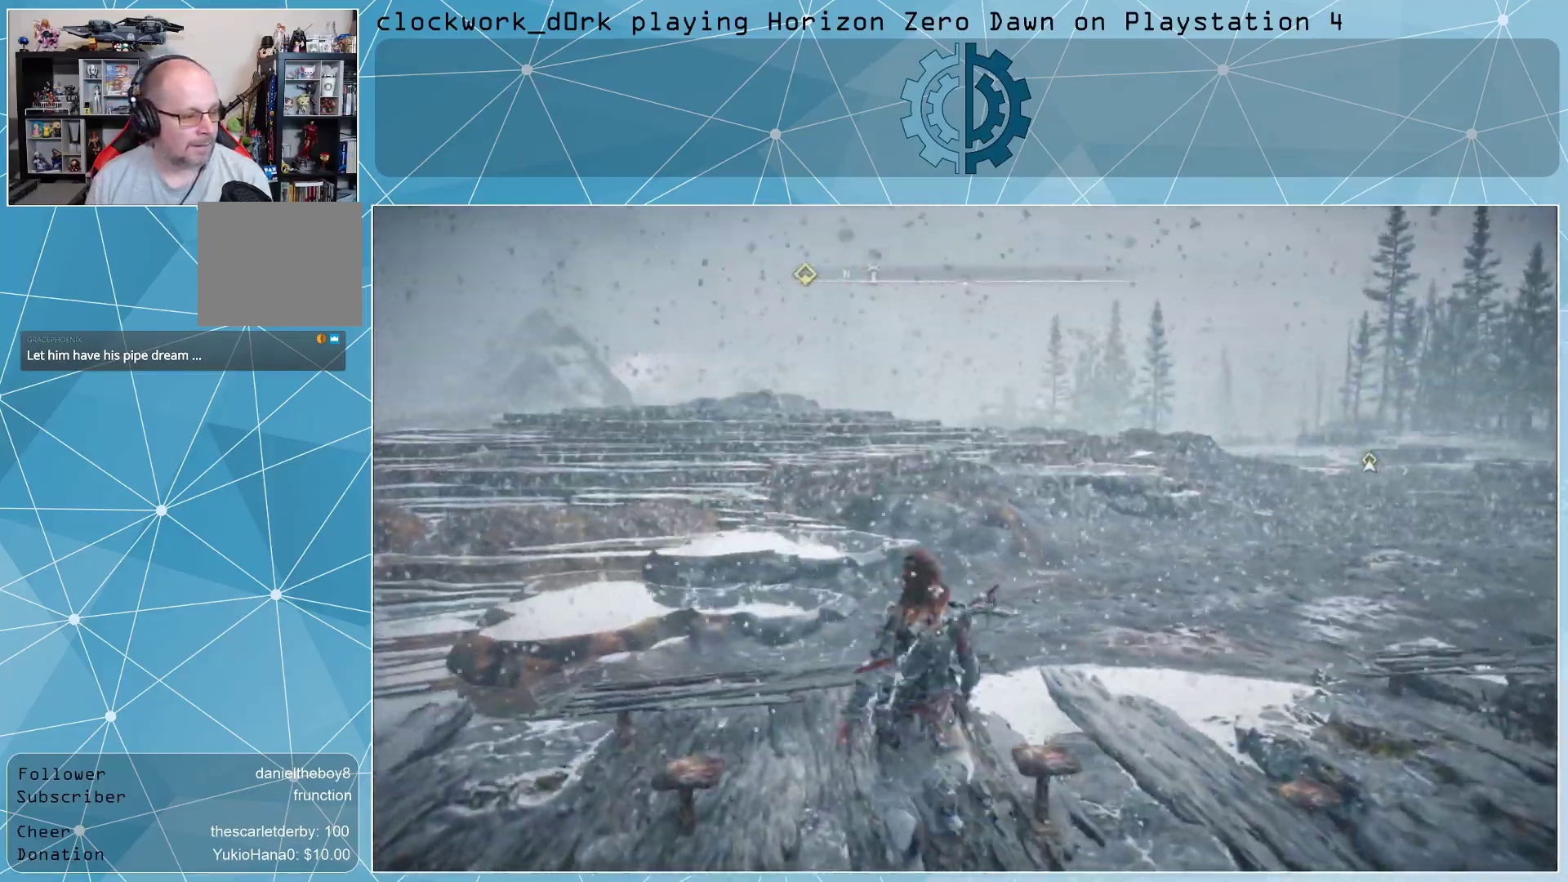
{"buttons": [], "left_stick": "center", "right_stick": "left", "events": [[300, "right_stick", "left"]]}
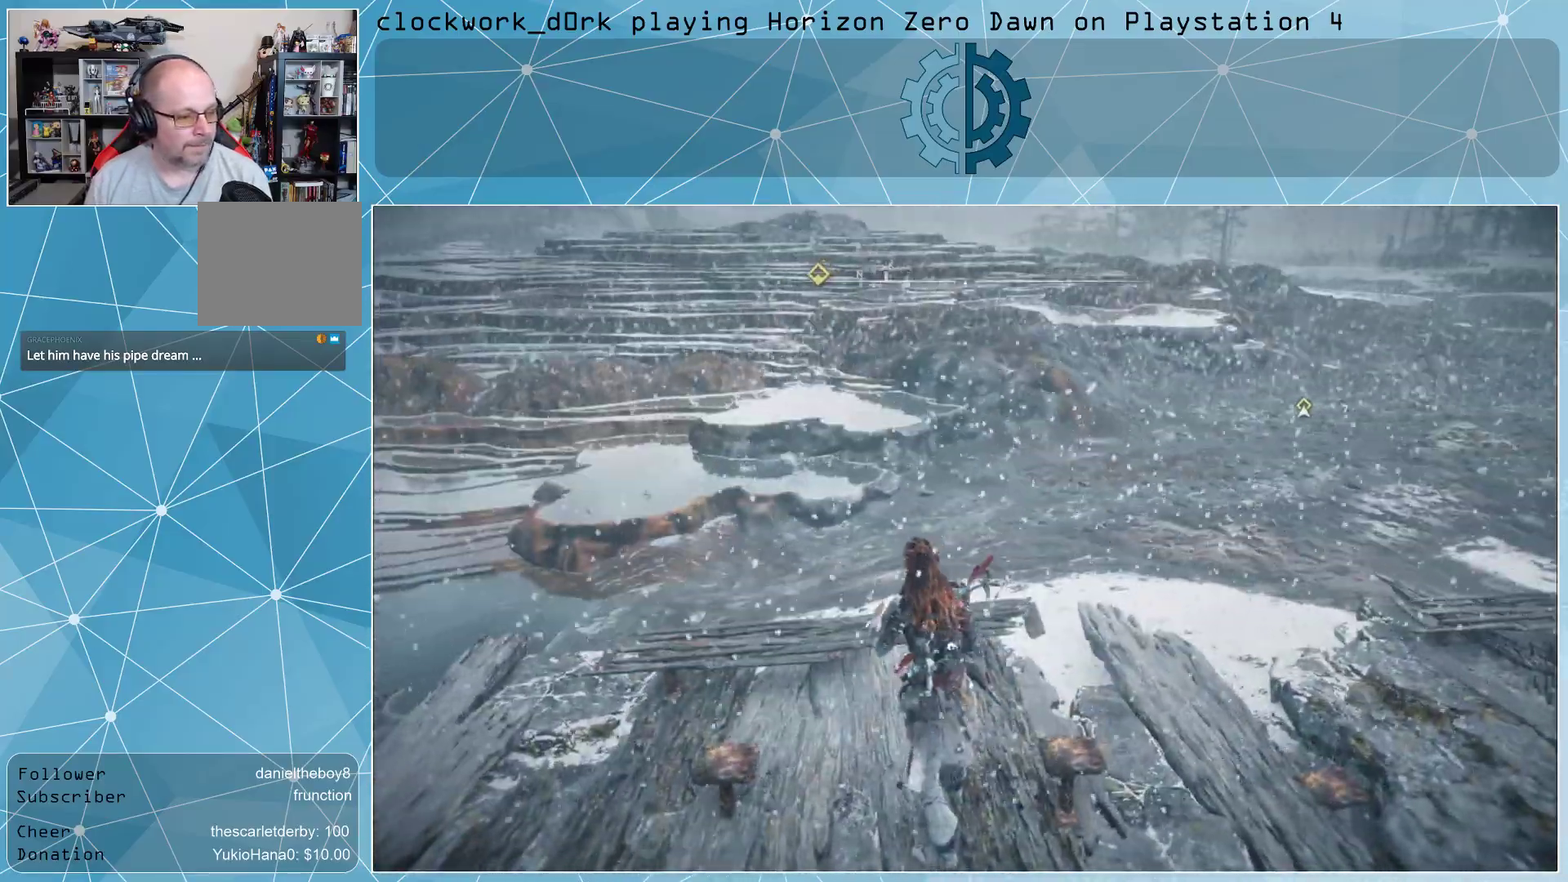
{"buttons": [], "left_stick": "center", "right_stick": "center", "events": [[500, "right_stick", "center"]]}
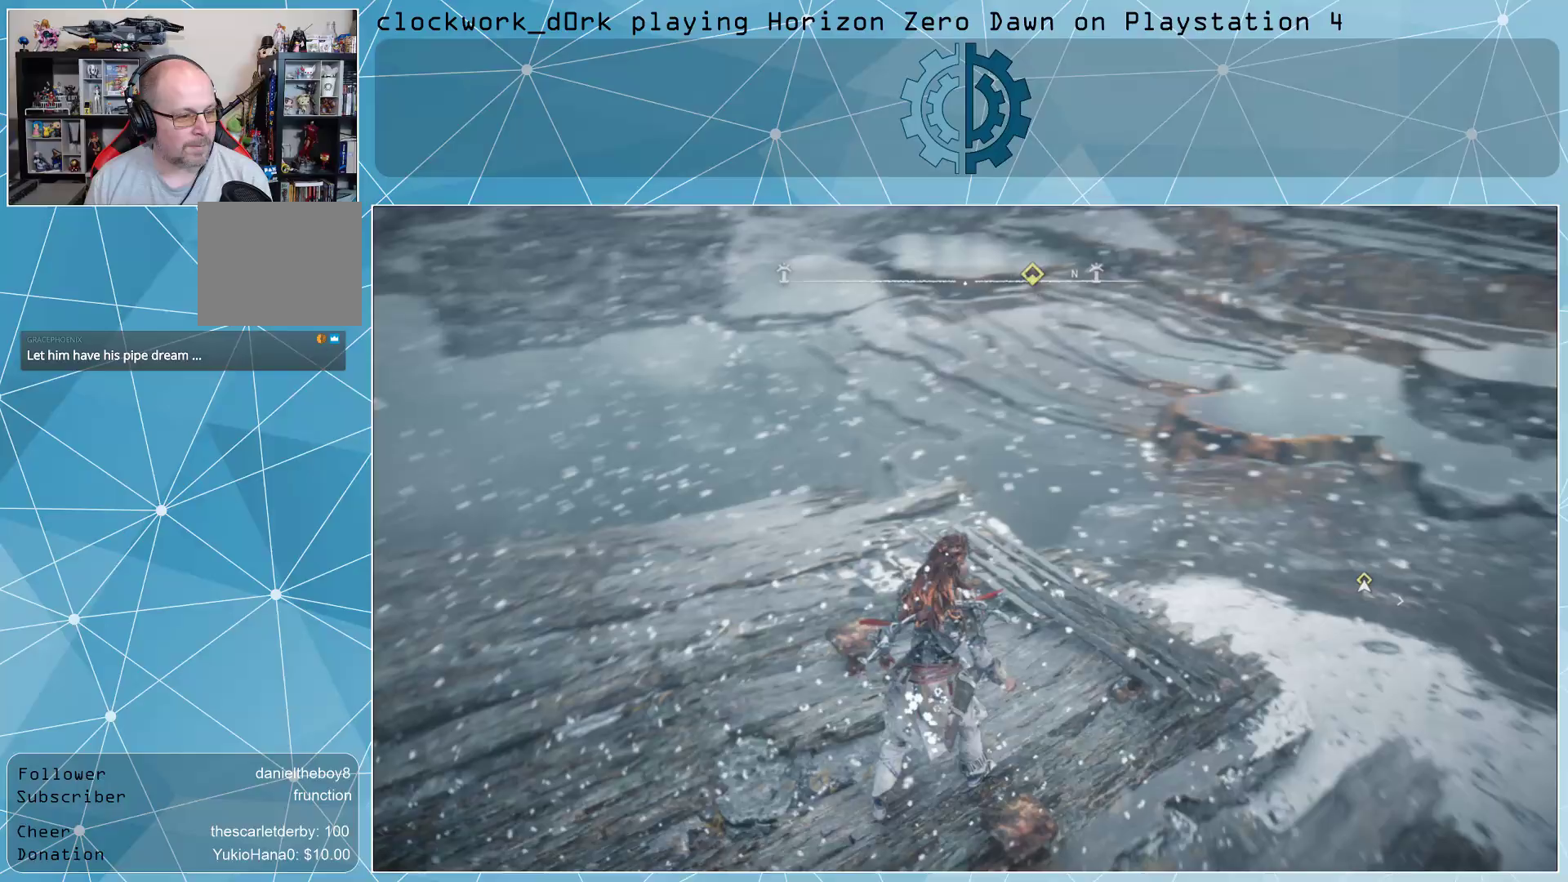
{"buttons": [], "left_stick": "center", "right_stick": "center", "events": [[133, "right_stick", "up"], [267, "right_stick", "up-left"], [367, "right_stick", "center"]]}
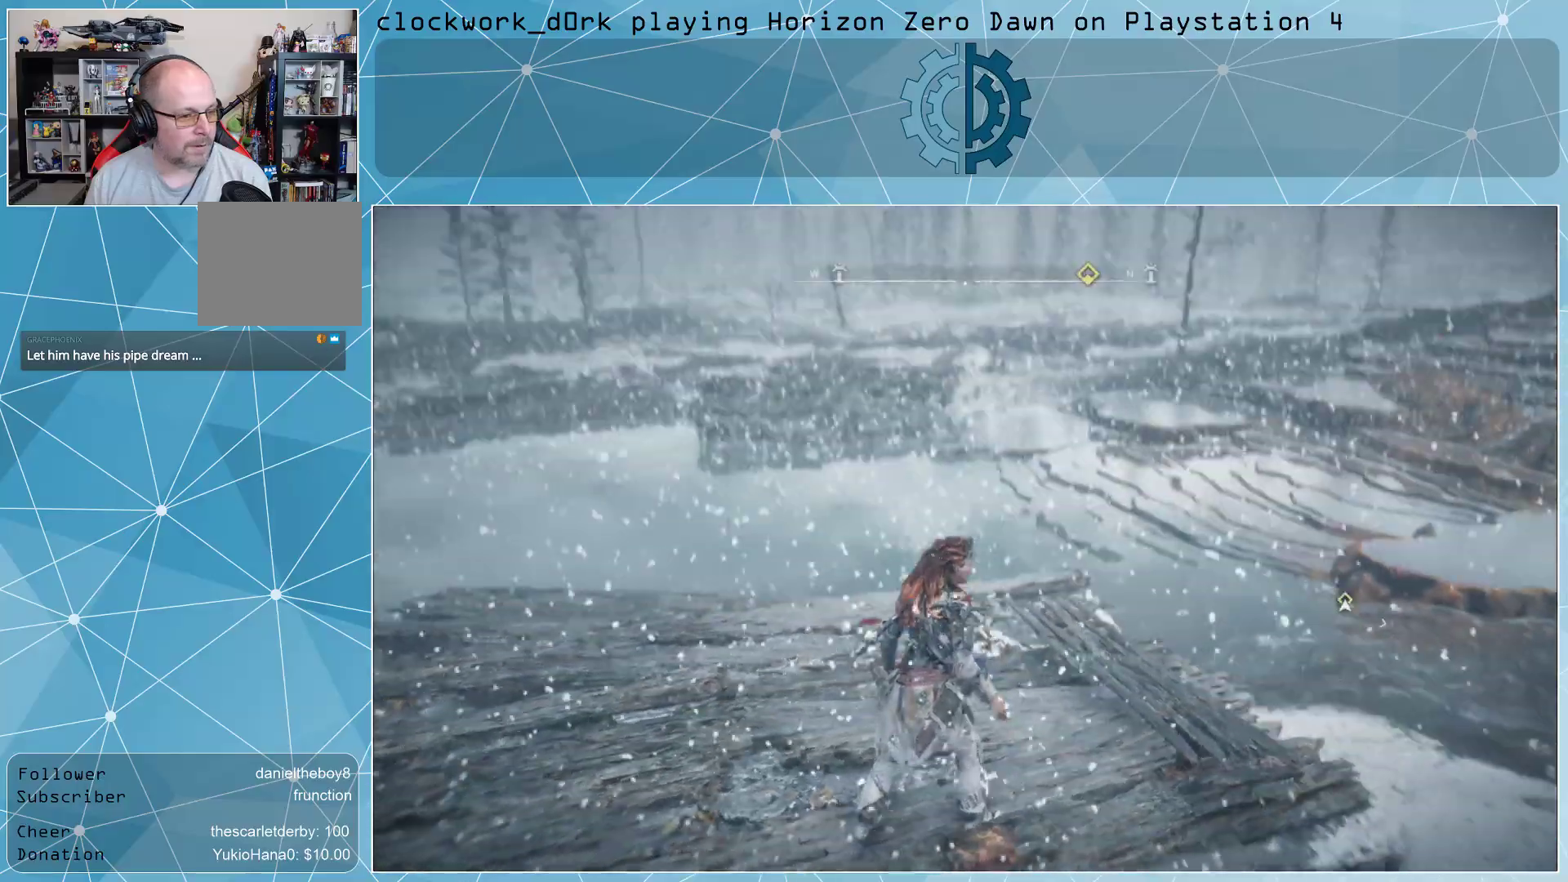
{"buttons": [], "left_stick": "left", "right_stick": "center", "events": [[200, "left_stick", "left"]]}
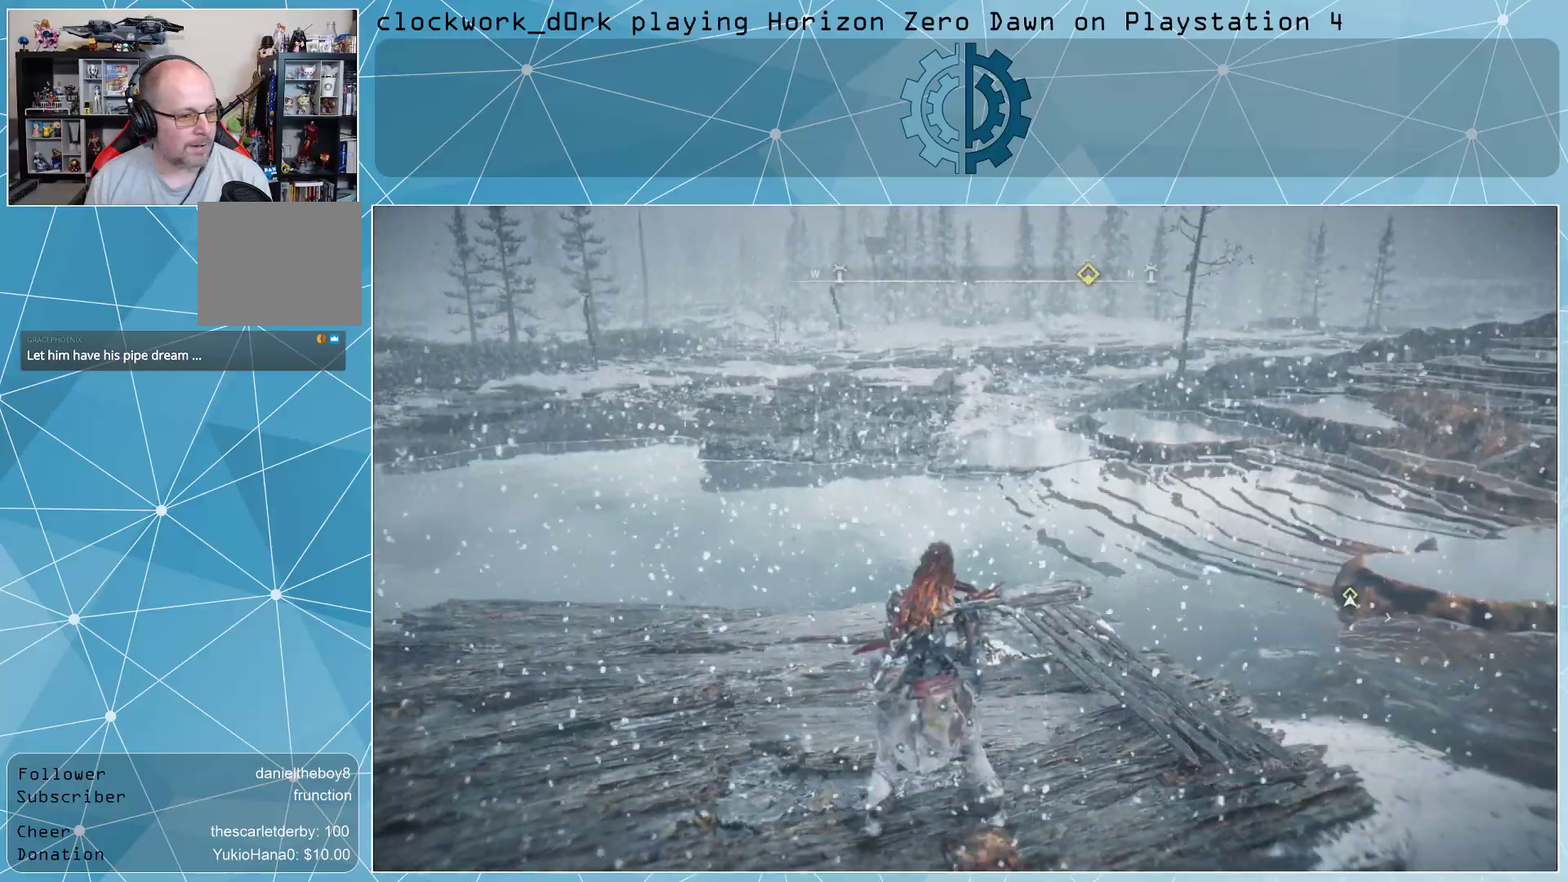
{"buttons": [], "left_stick": "left", "right_stick": "up-right", "events": [[67, "right_stick", "up-right"]]}
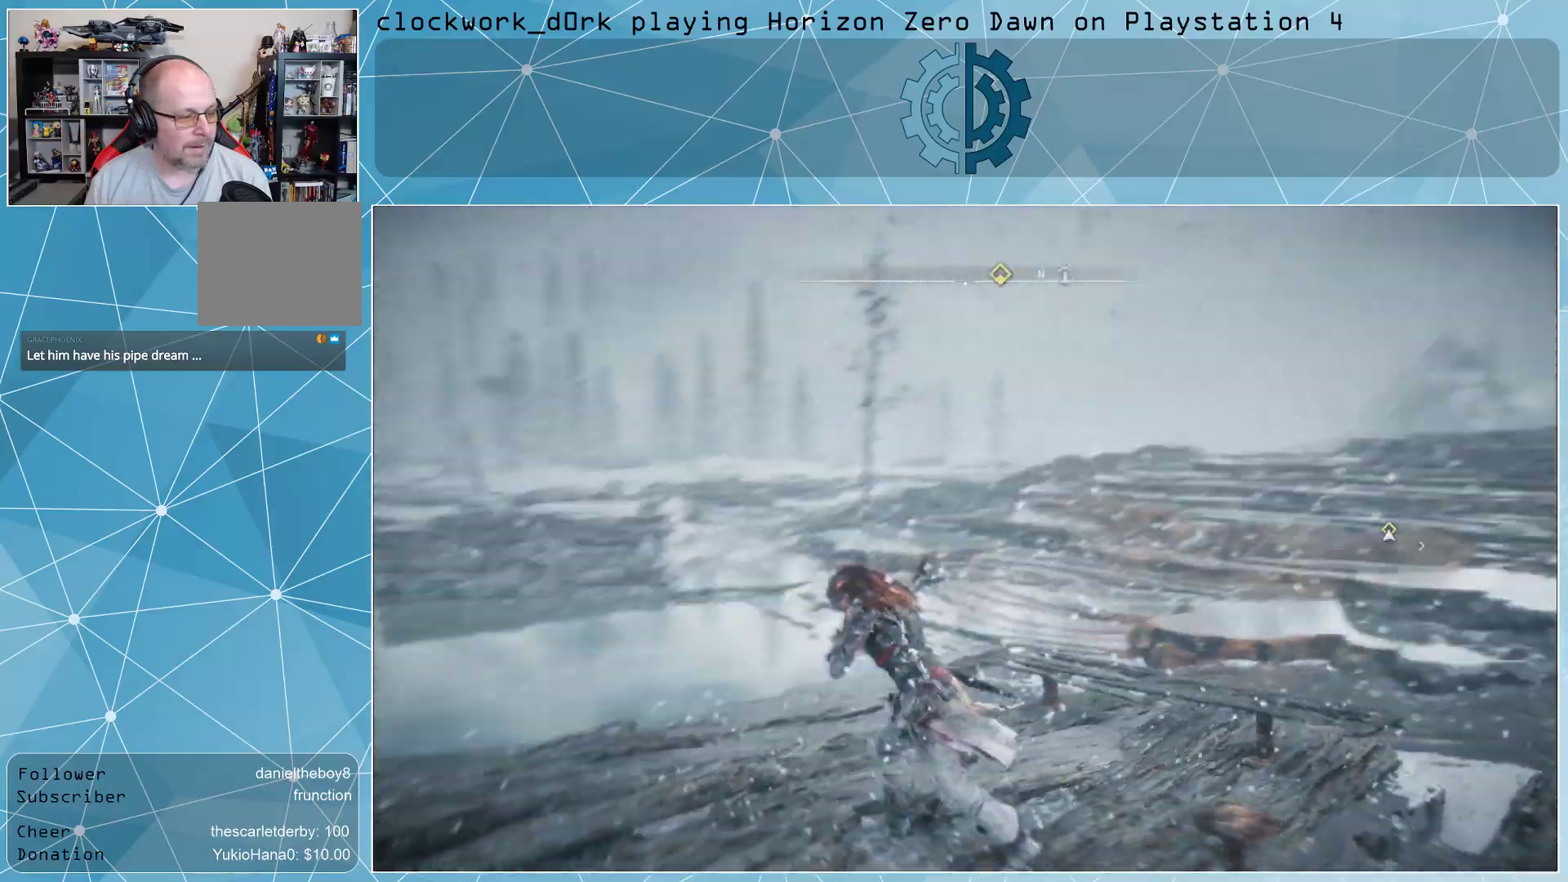
{"buttons": [], "left_stick": "center", "right_stick": "center", "events": [[33, "left_stick", "center"], [33, "right_stick", "center"], [267, "right_stick", "down"], [433, "right_stick", "center"]]}
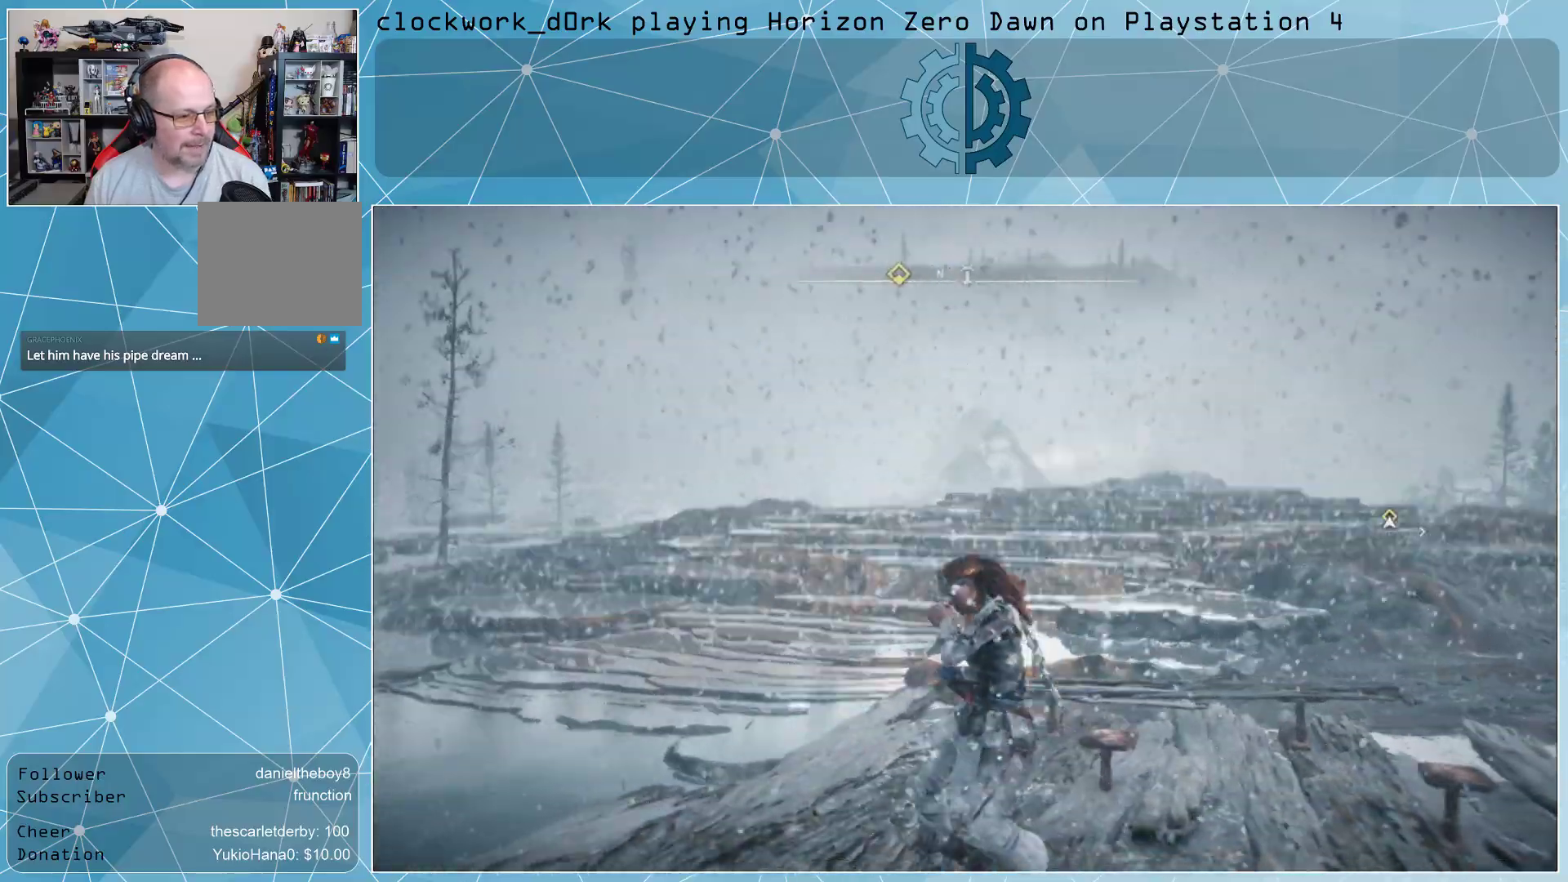
{"buttons": [], "left_stick": "center", "right_stick": "center", "events": [[267, "right_stick", "right"], [500, "right_stick", "center"]]}
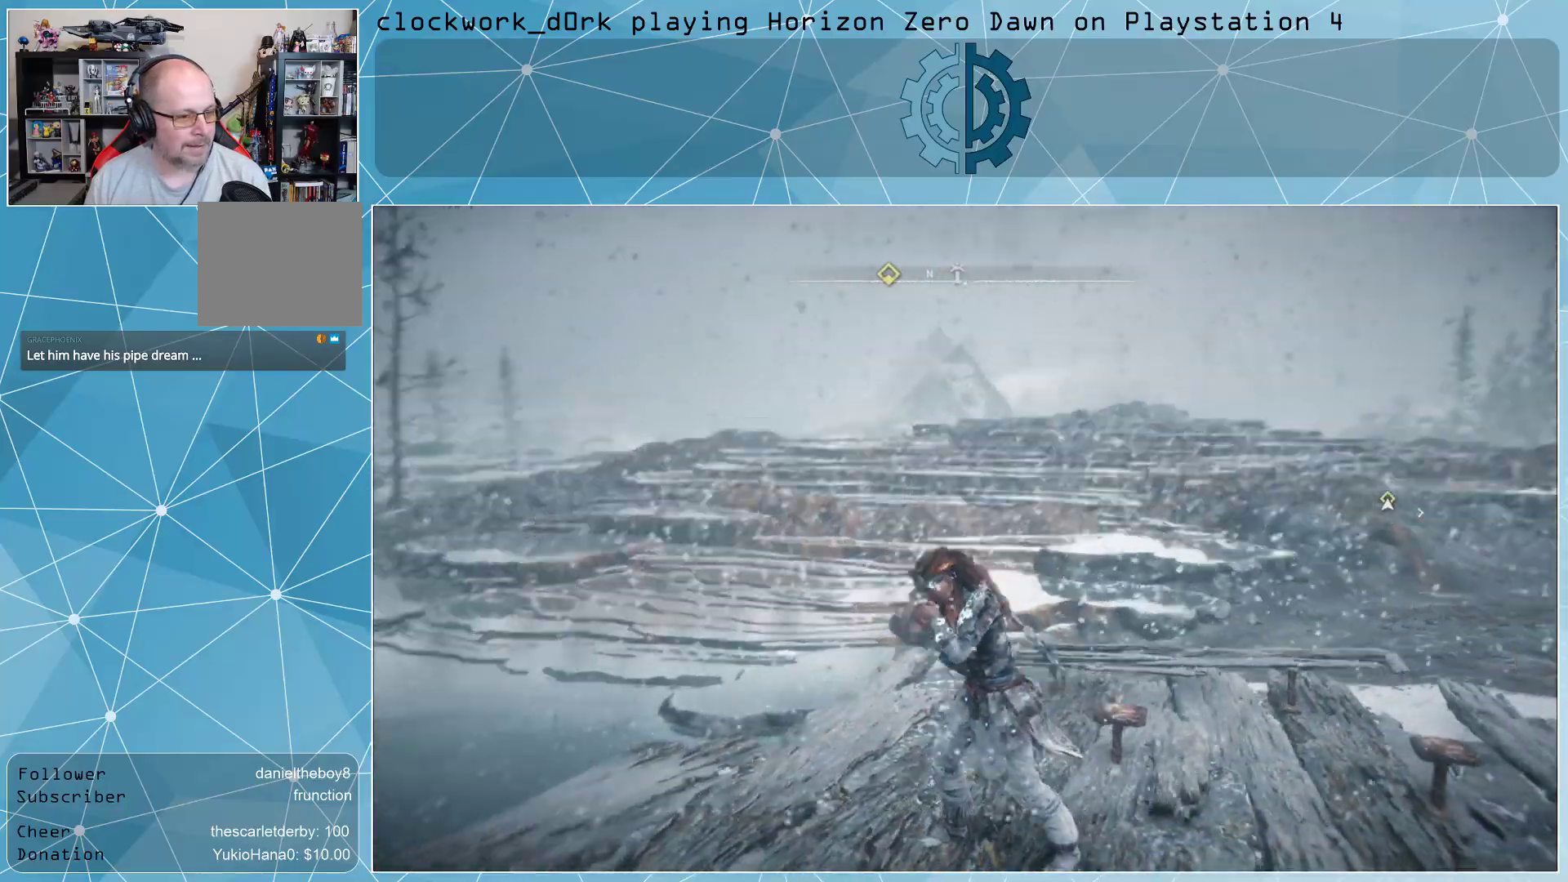
{"buttons": [], "left_stick": "center", "right_stick": "center", "events": [[100, "right_stick", "right"], [267, "left_stick", "right"], [267, "right_stick", "center"], [333, "left_stick", "center"]]}
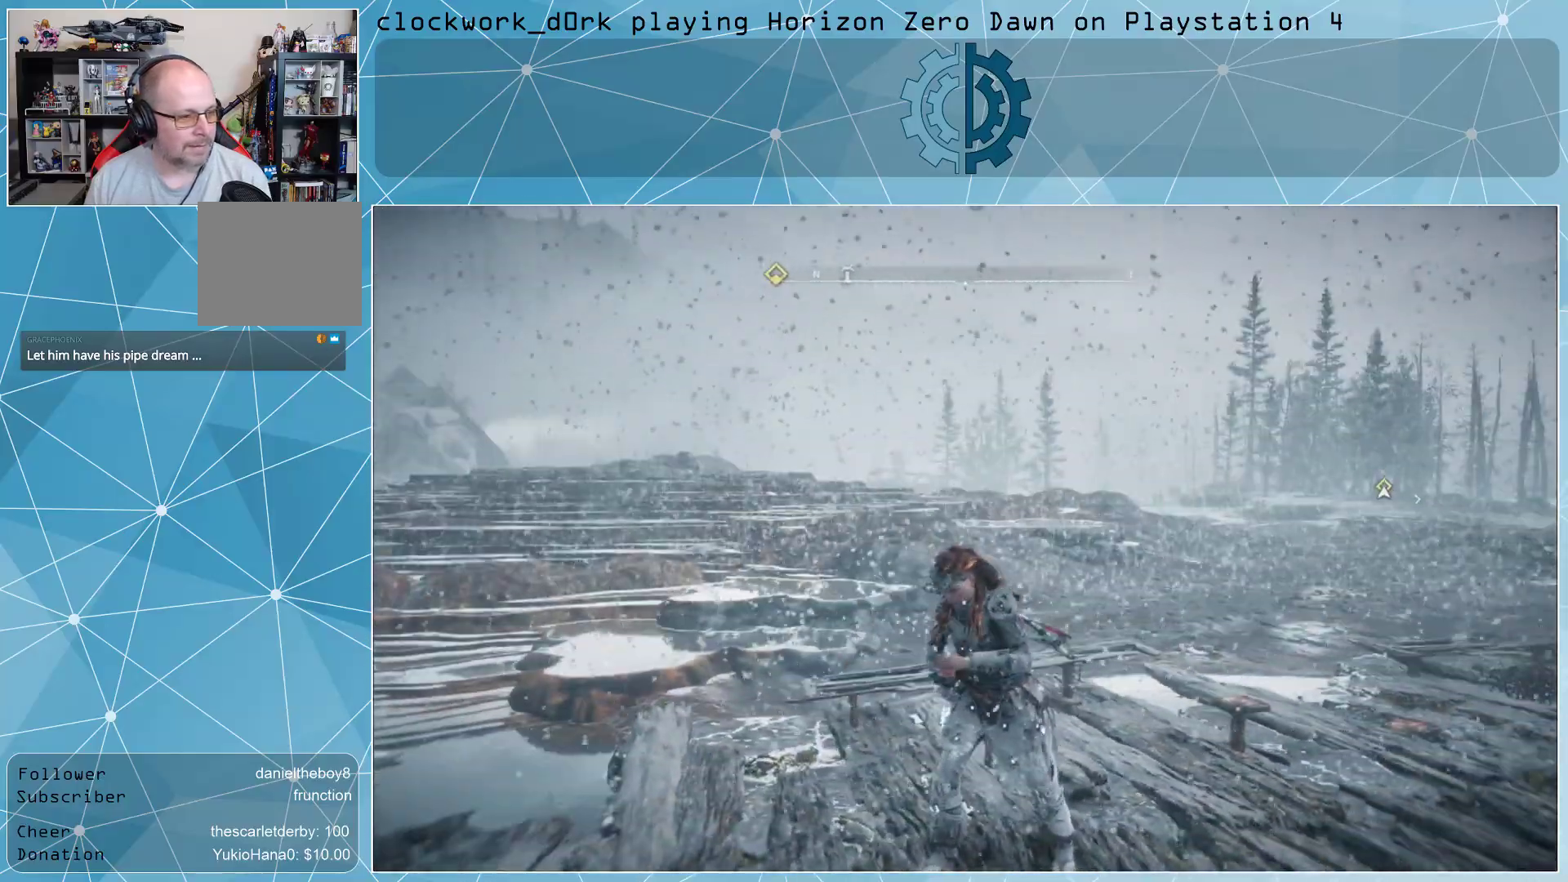
{"buttons": [], "left_stick": "center", "right_stick": "center", "events": []}
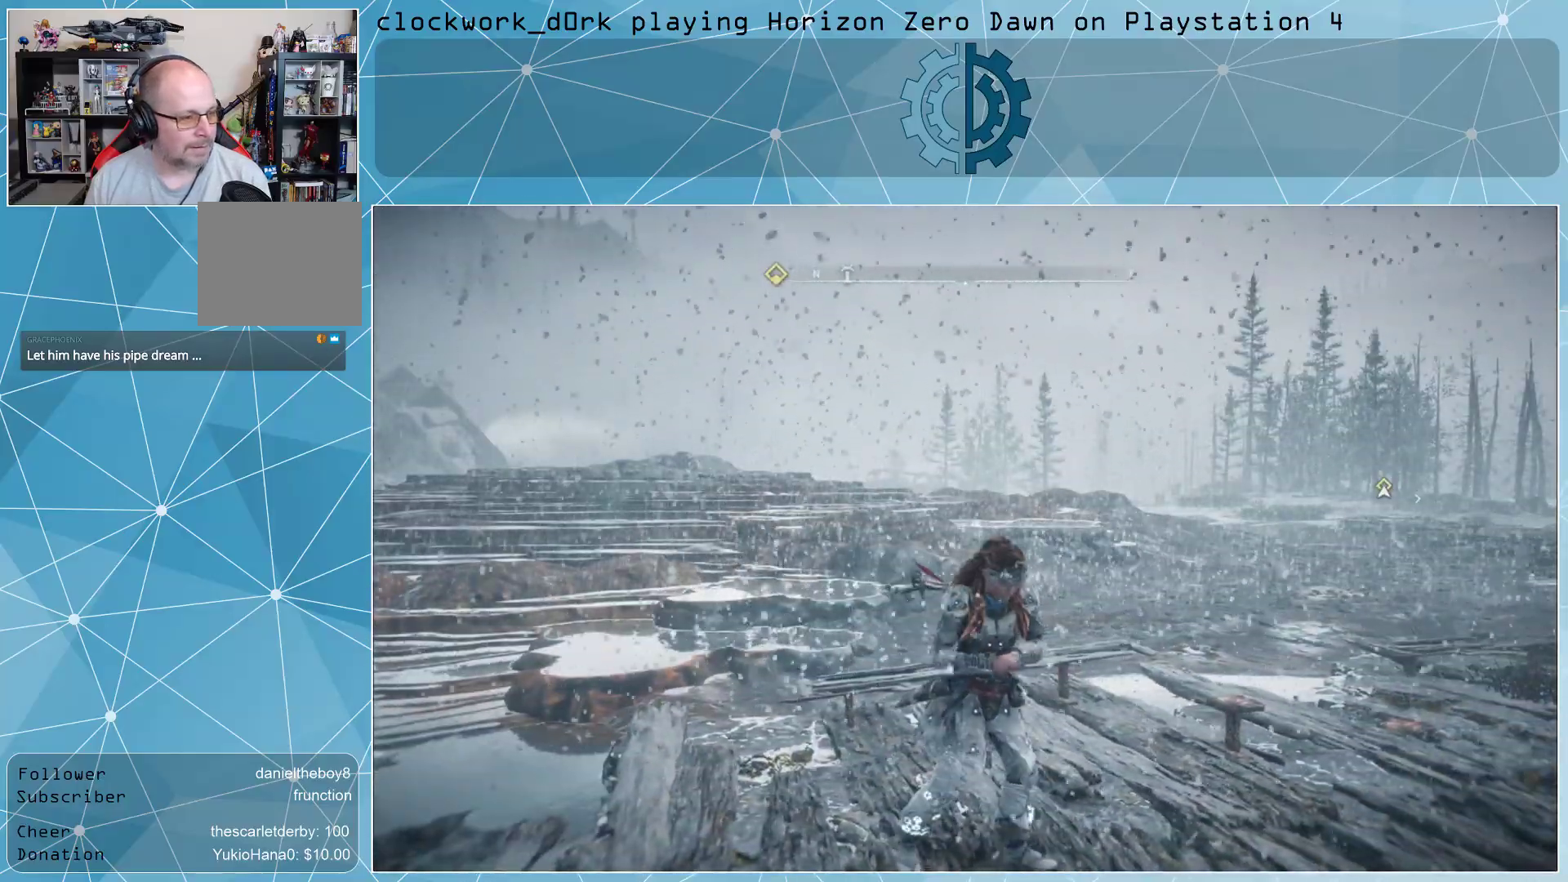
{"buttons": [], "left_stick": "up-right", "right_stick": "center", "events": [[133, "right_stick", "right"], [167, "left_stick", "up-right"], [433, "right_stick", "center"]]}
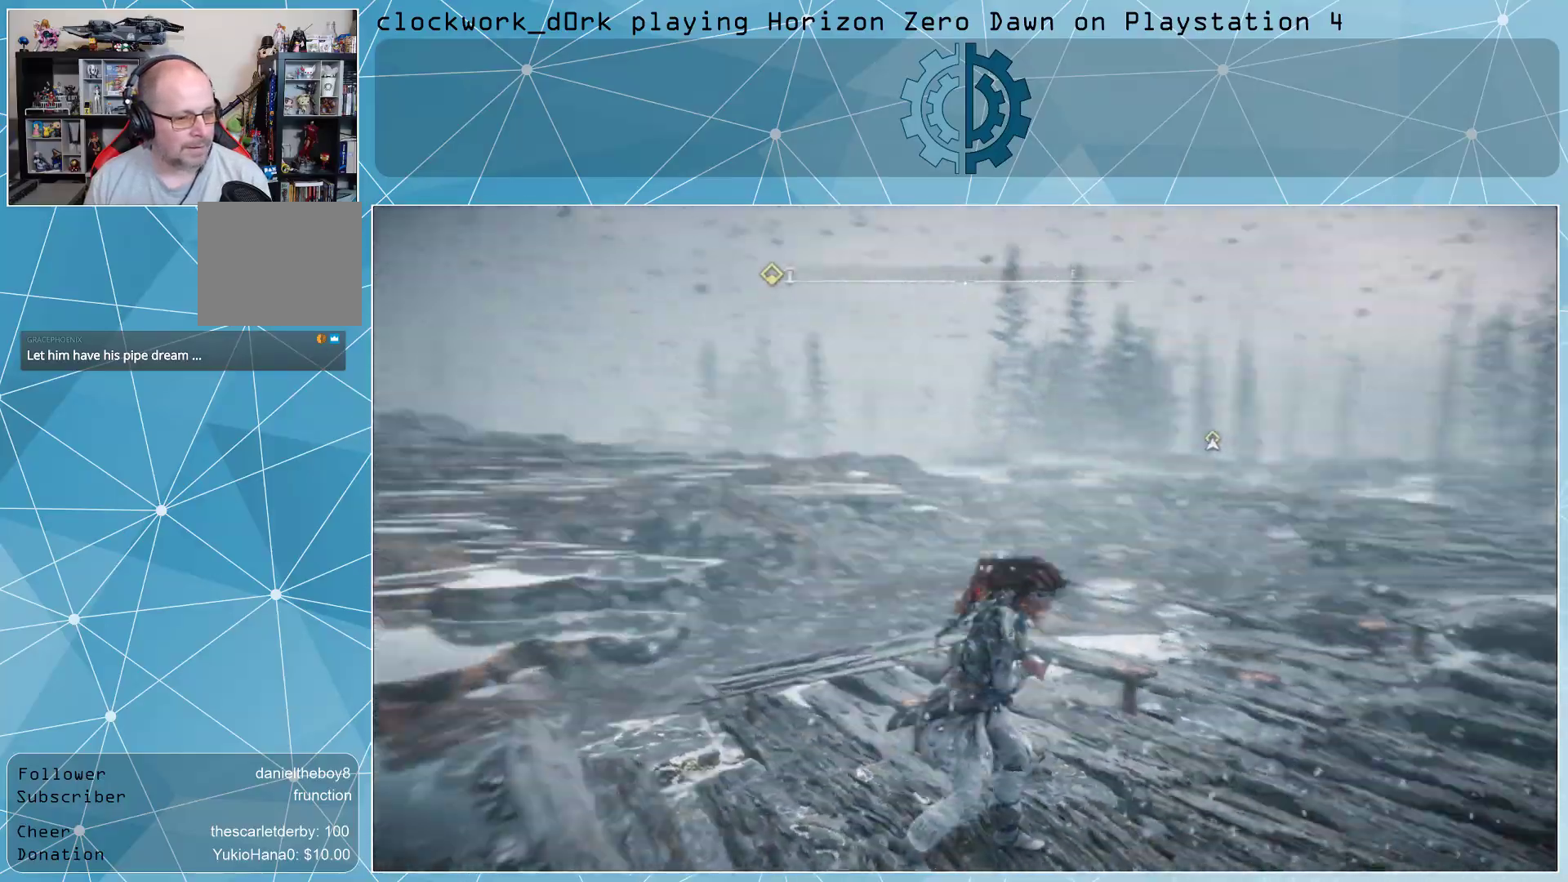
{"buttons": [], "left_stick": "up-right", "right_stick": "center", "events": []}
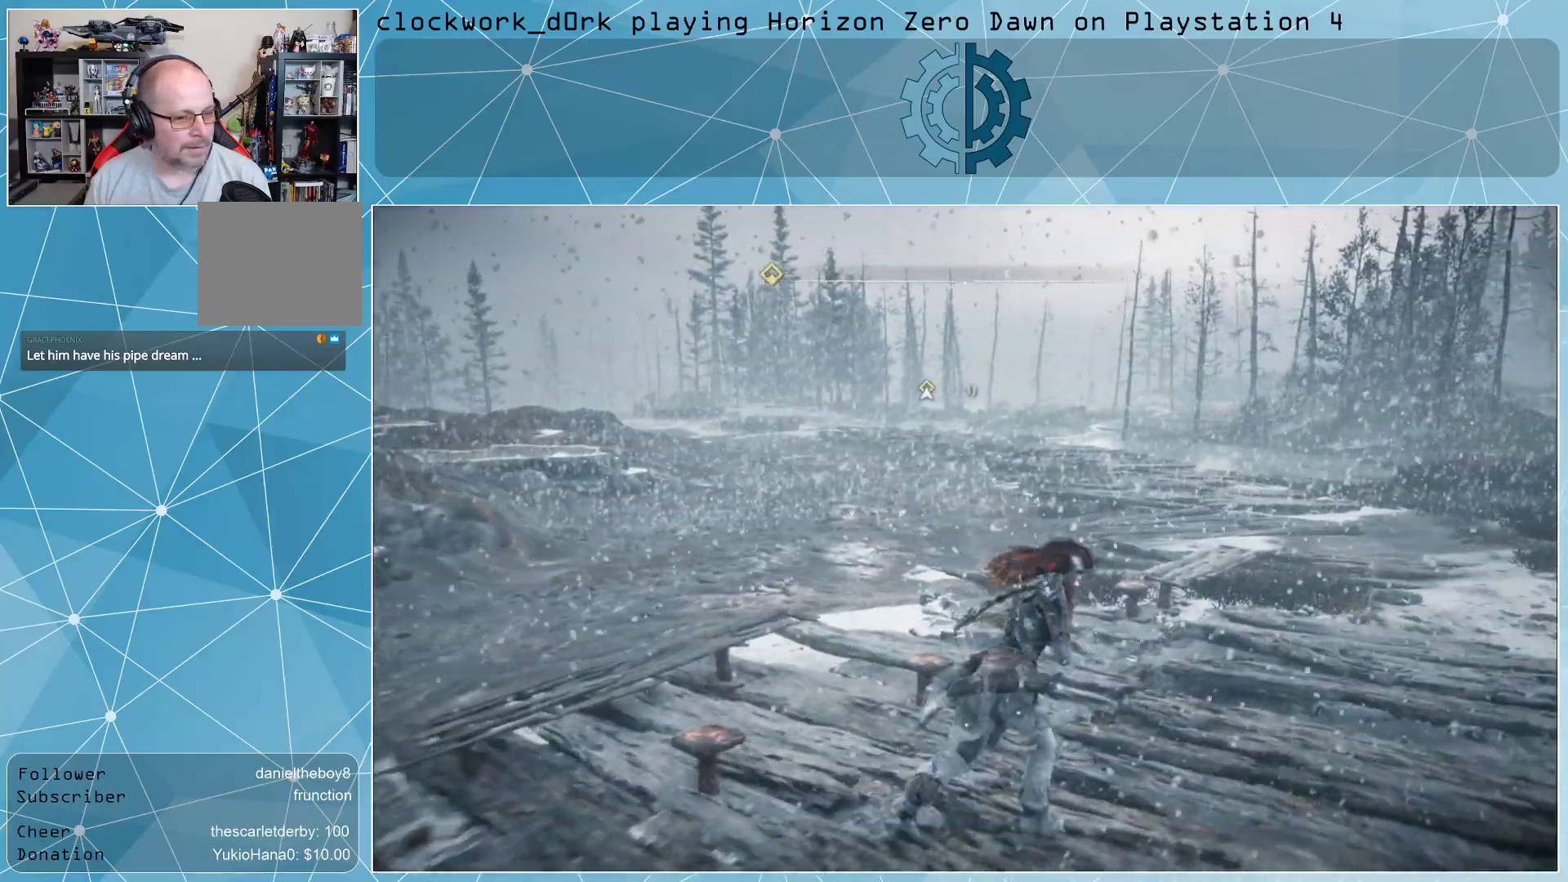
{"buttons": [], "left_stick": "center", "right_stick": "left", "events": [[167, "right_stick", "left"], [367, "left_stick", "center"]]}
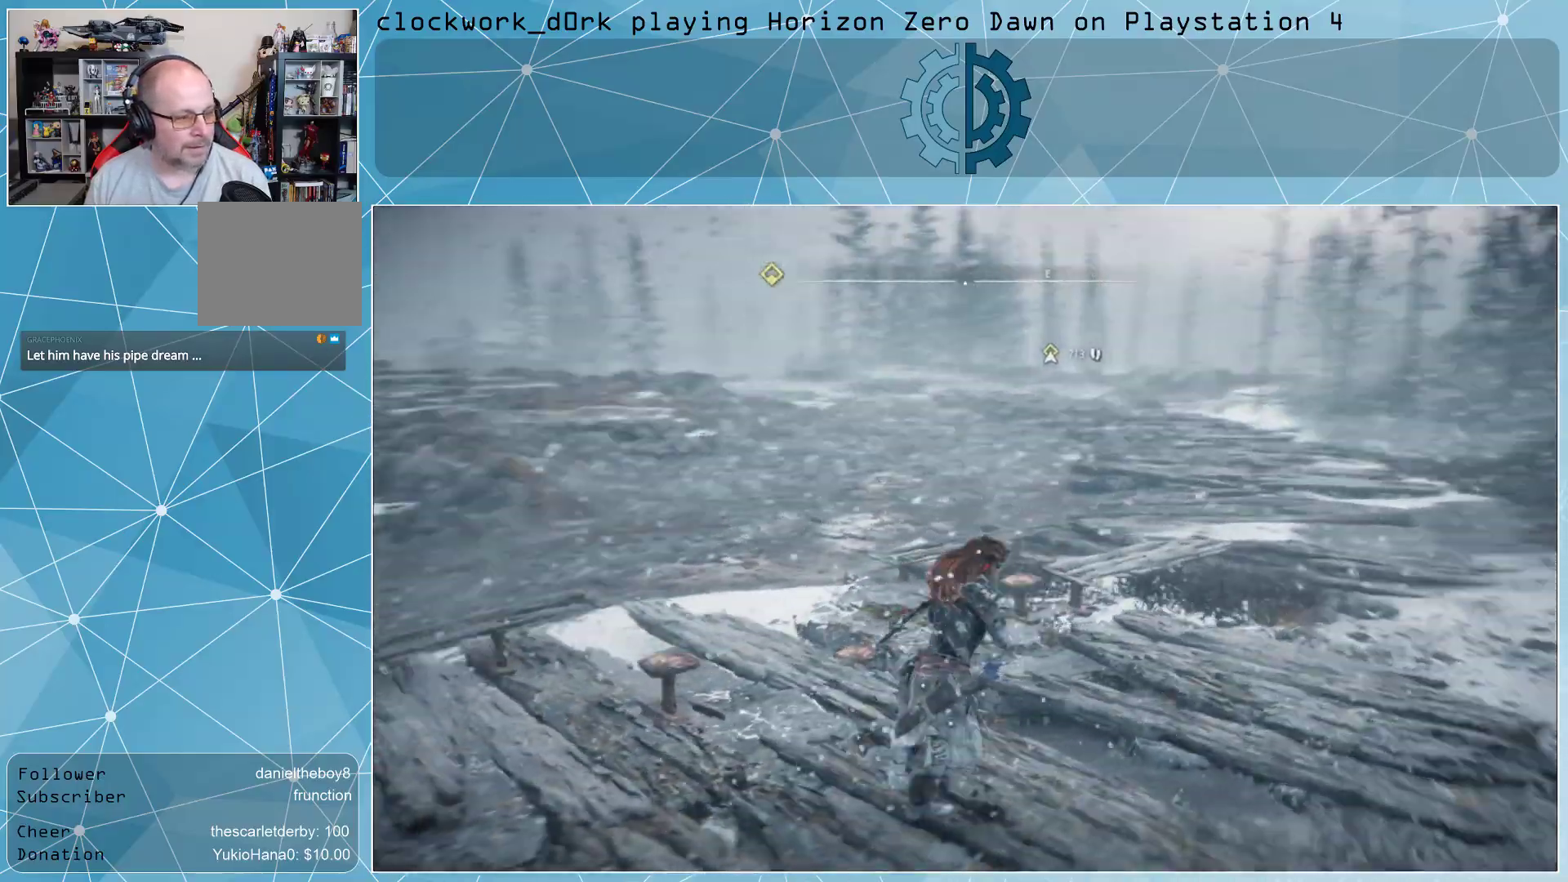
{"buttons": [], "left_stick": "center", "right_stick": "center", "events": [[167, "right_stick", "center"]]}
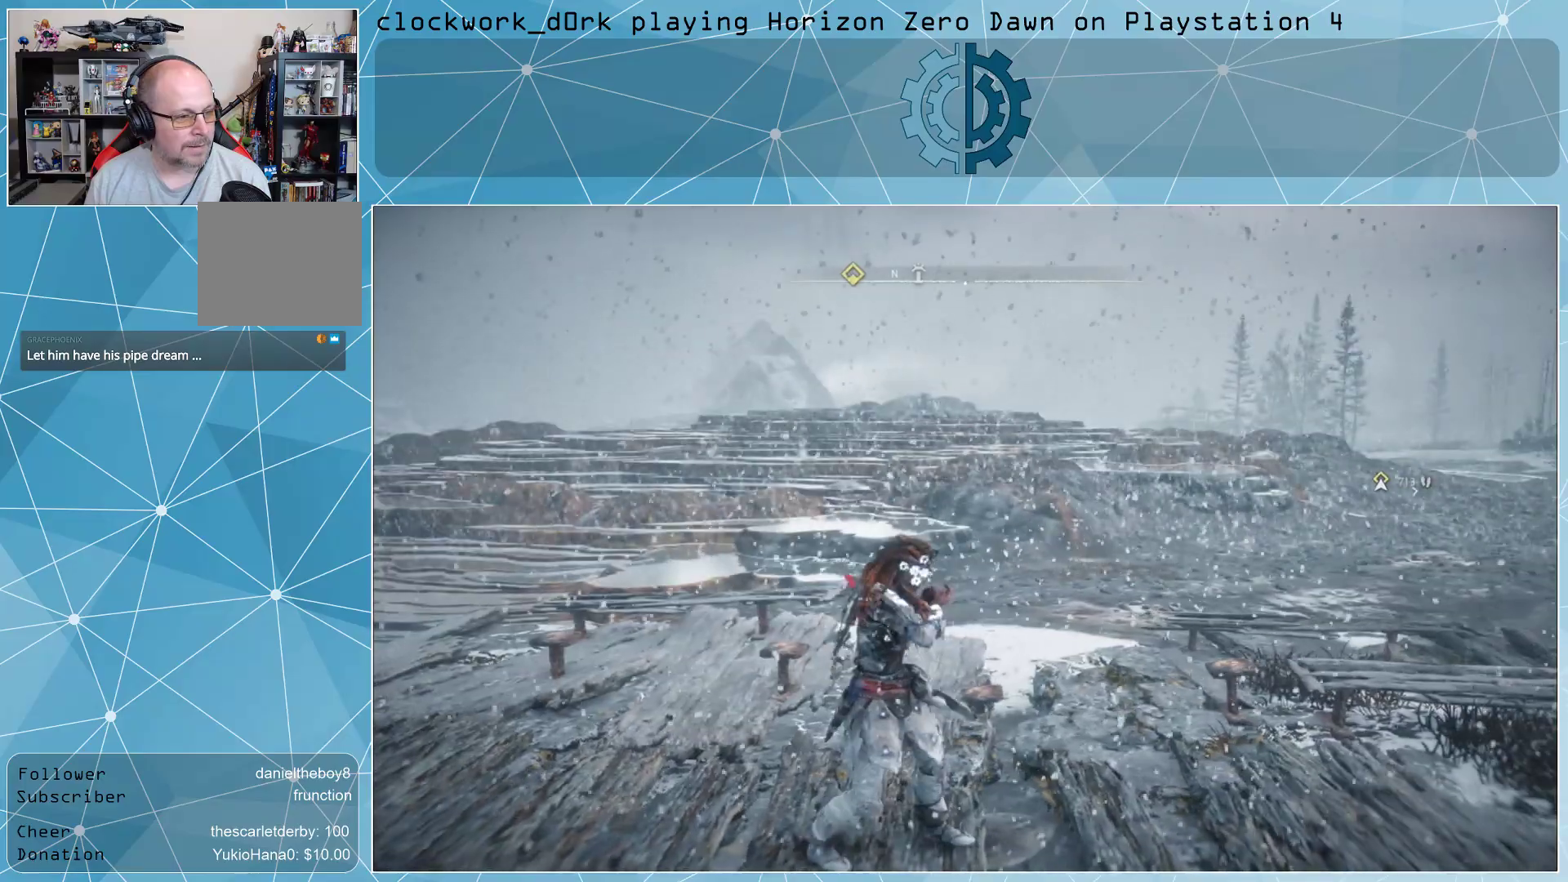
{"buttons": [], "left_stick": "center", "right_stick": "center", "events": [[233, "right_stick", "up"], [400, "right_stick", "center"]]}
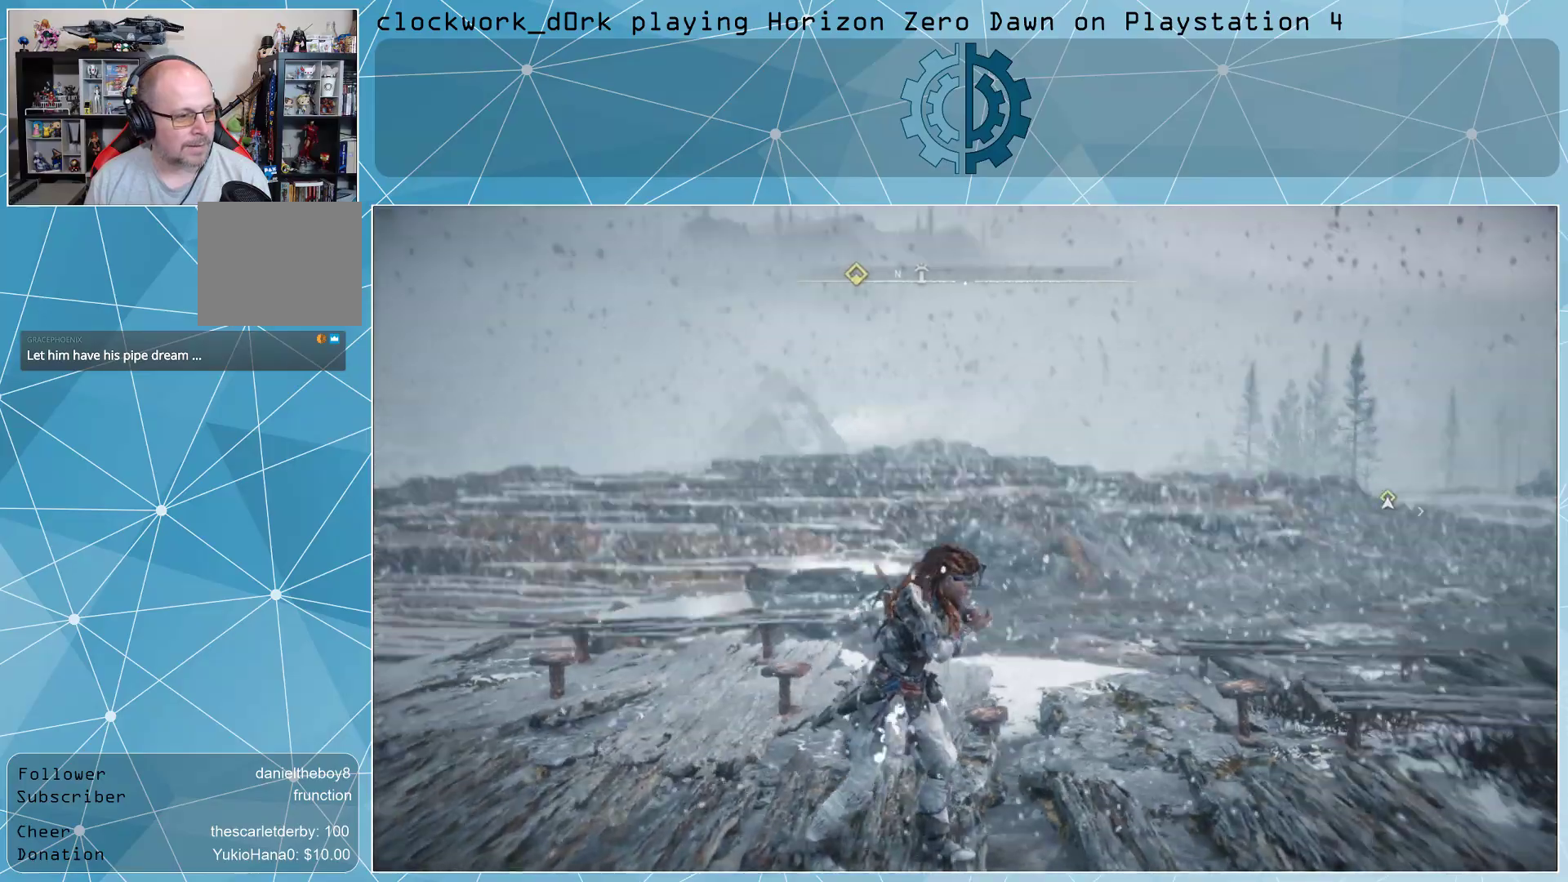
{"buttons": [], "left_stick": "center", "right_stick": "center", "events": []}
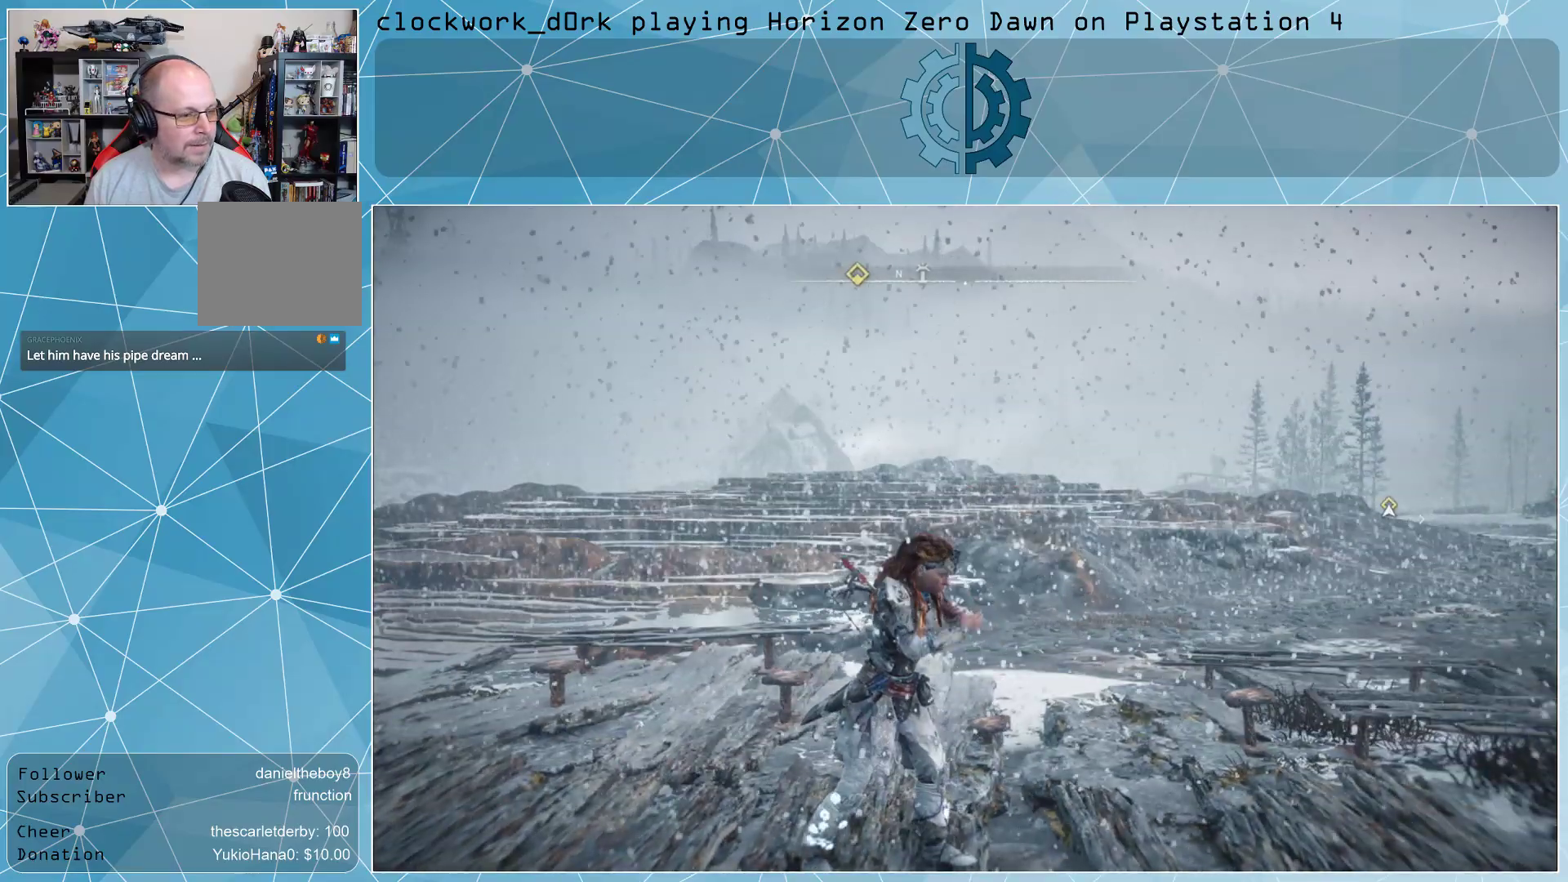
{"buttons": [], "left_stick": "center", "right_stick": "center", "events": []}